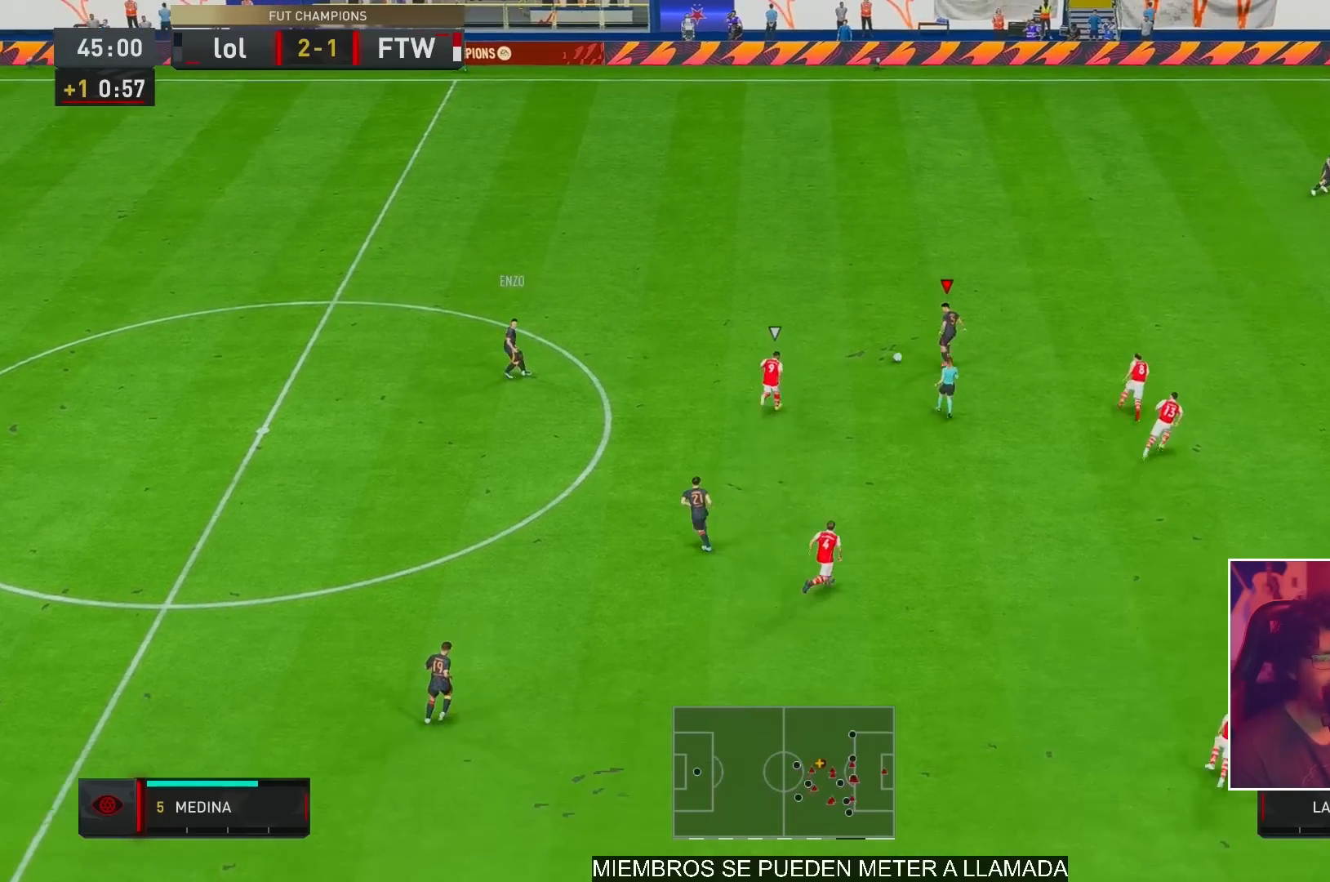
Gameplay with a controller (Xbox layout); each line is a JSON object with the inputs held at the frame after it. "events" lists button and stick changes between this image and that frame as [ms after this image, input, new state], when the widget could be followed in between. Not read: L3 R3.
{"buttons": ["R2"], "left_stick": "up-right", "right_stick": "center", "events": [[183, "A", "down"], [183, "R1", "down"], [317, "A", "up"], [350, "R1", "up"], [500, "R2", "down"]]}
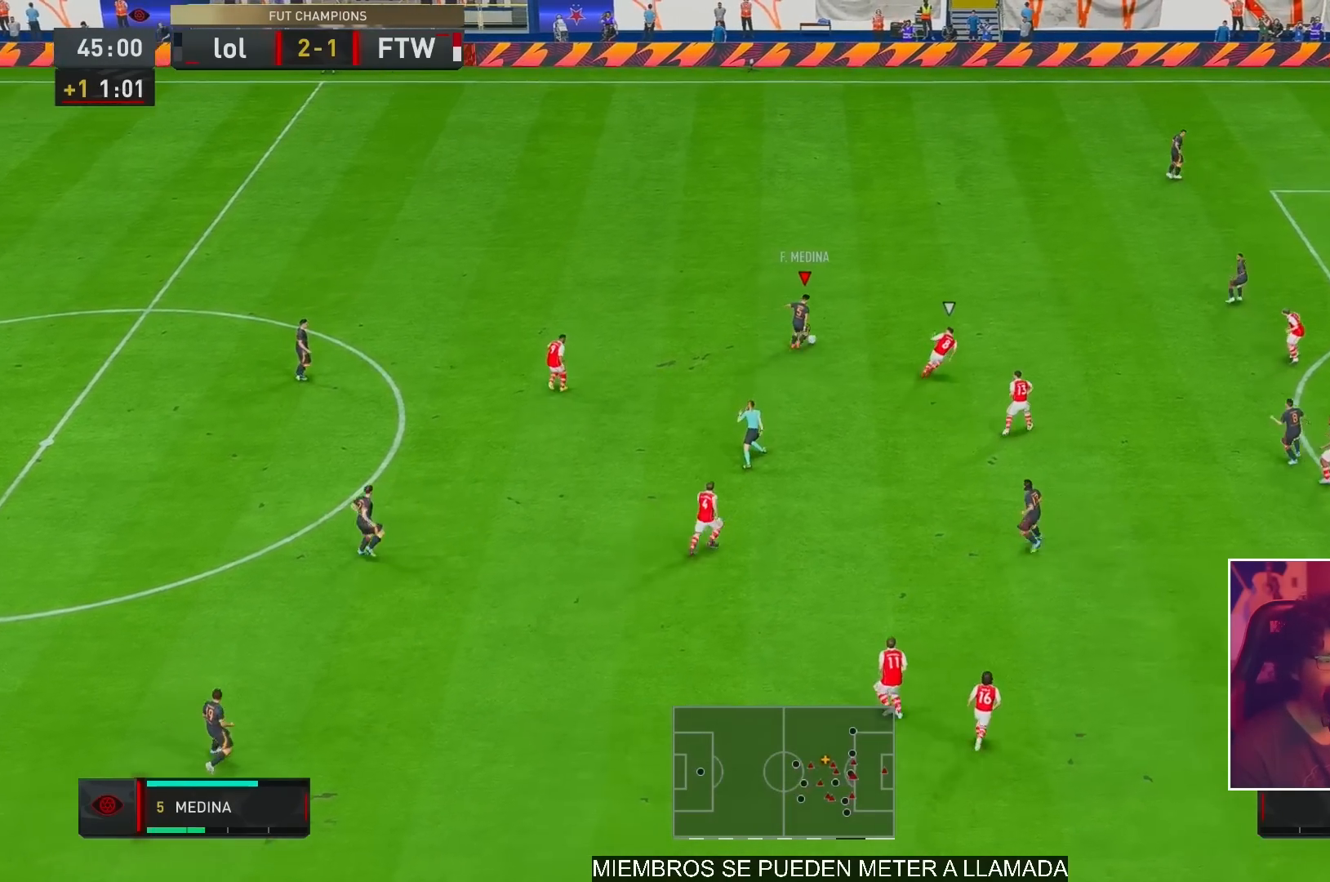
{"buttons": ["R2"], "left_stick": "down", "right_stick": "center", "events": [[383, "left_stick", "center"], [450, "left_stick", "down"]]}
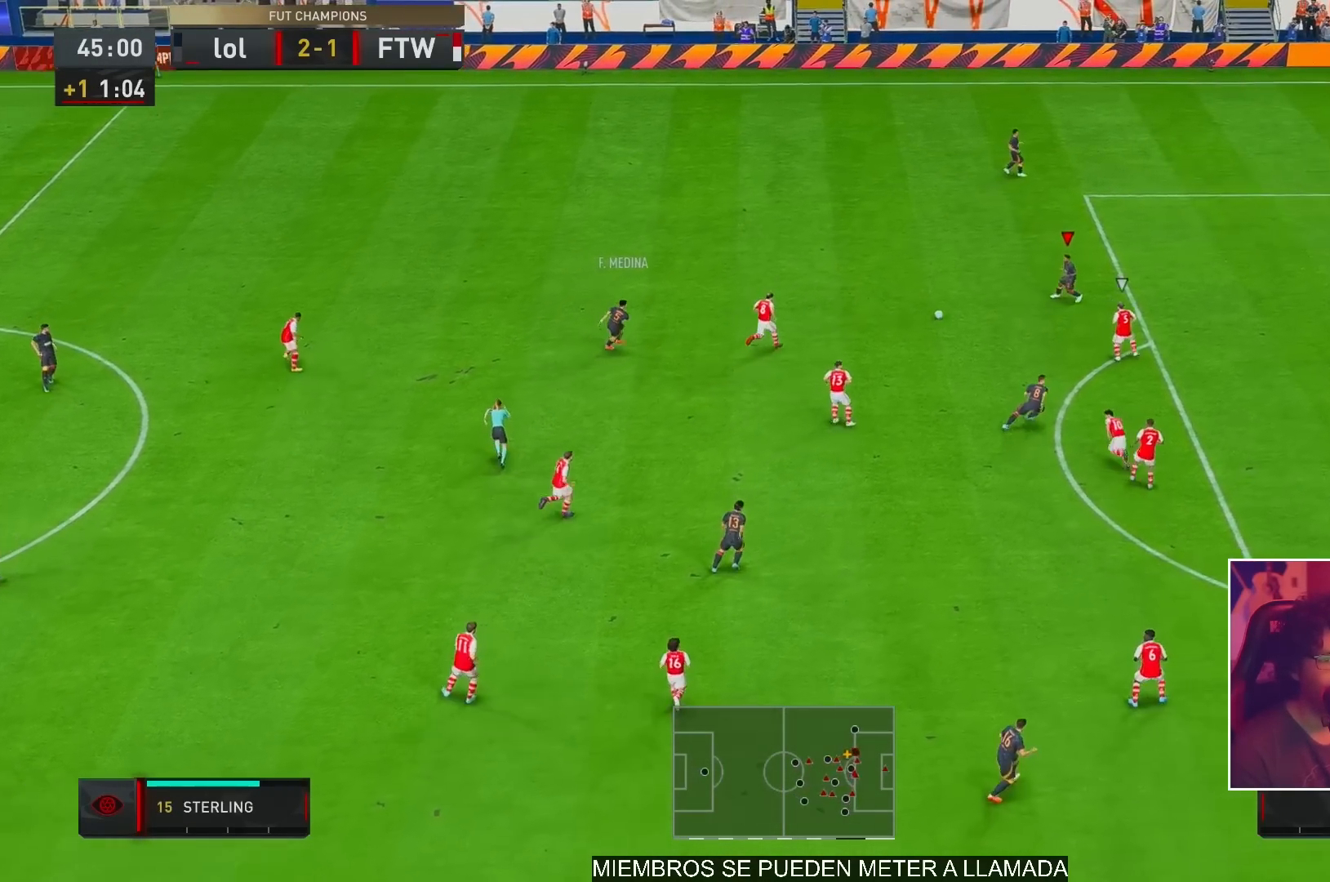
{"buttons": [], "left_stick": "down", "right_stick": "center", "events": [[50, "left_stick", "down-right"], [83, "R2", "up"], [283, "left_stick", "down-left"], [500, "left_stick", "down"]]}
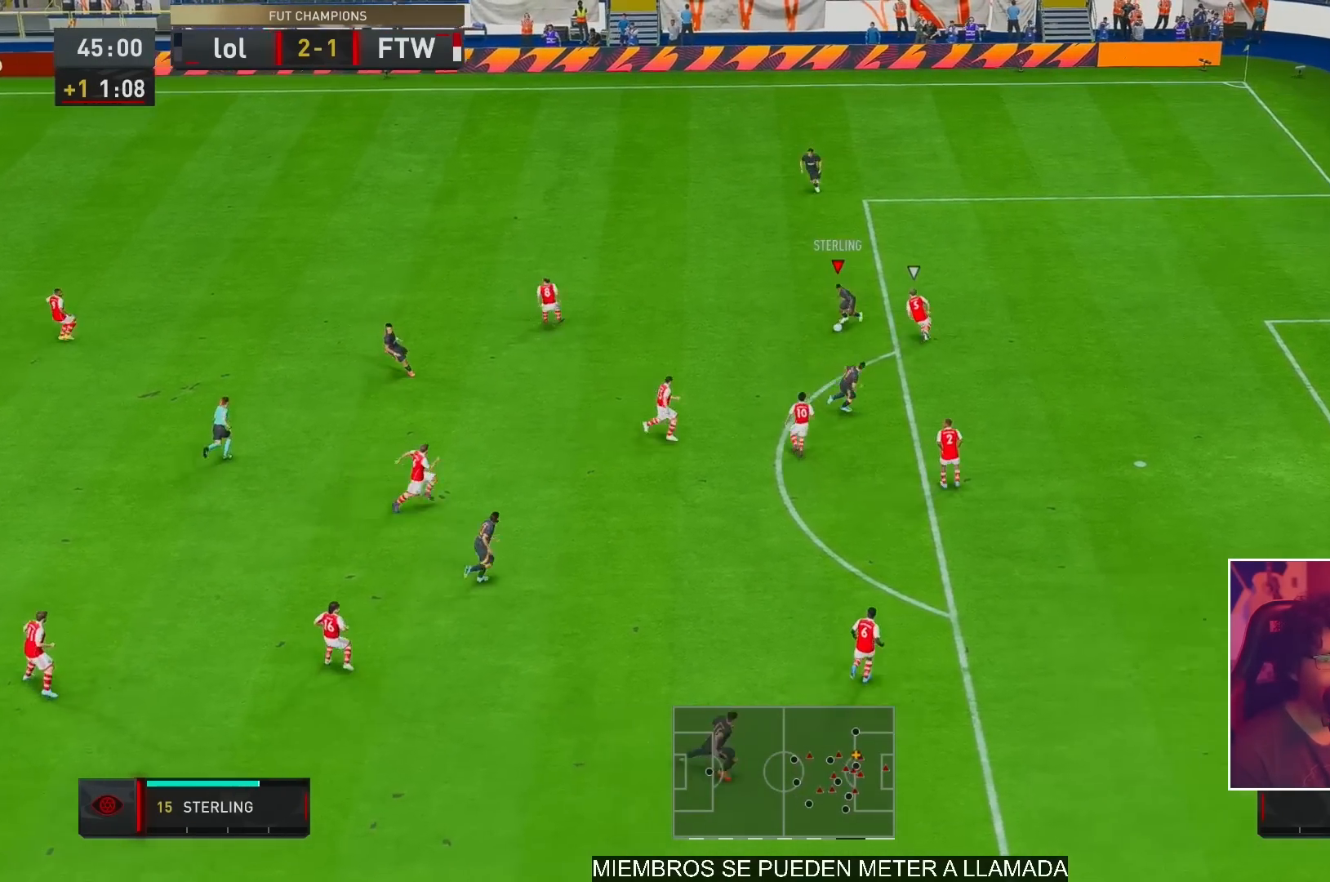
{"buttons": [], "left_stick": "down-right", "right_stick": "down-right", "events": [[200, "left_stick", "down-right"], [500, "right_stick", "down-right"]]}
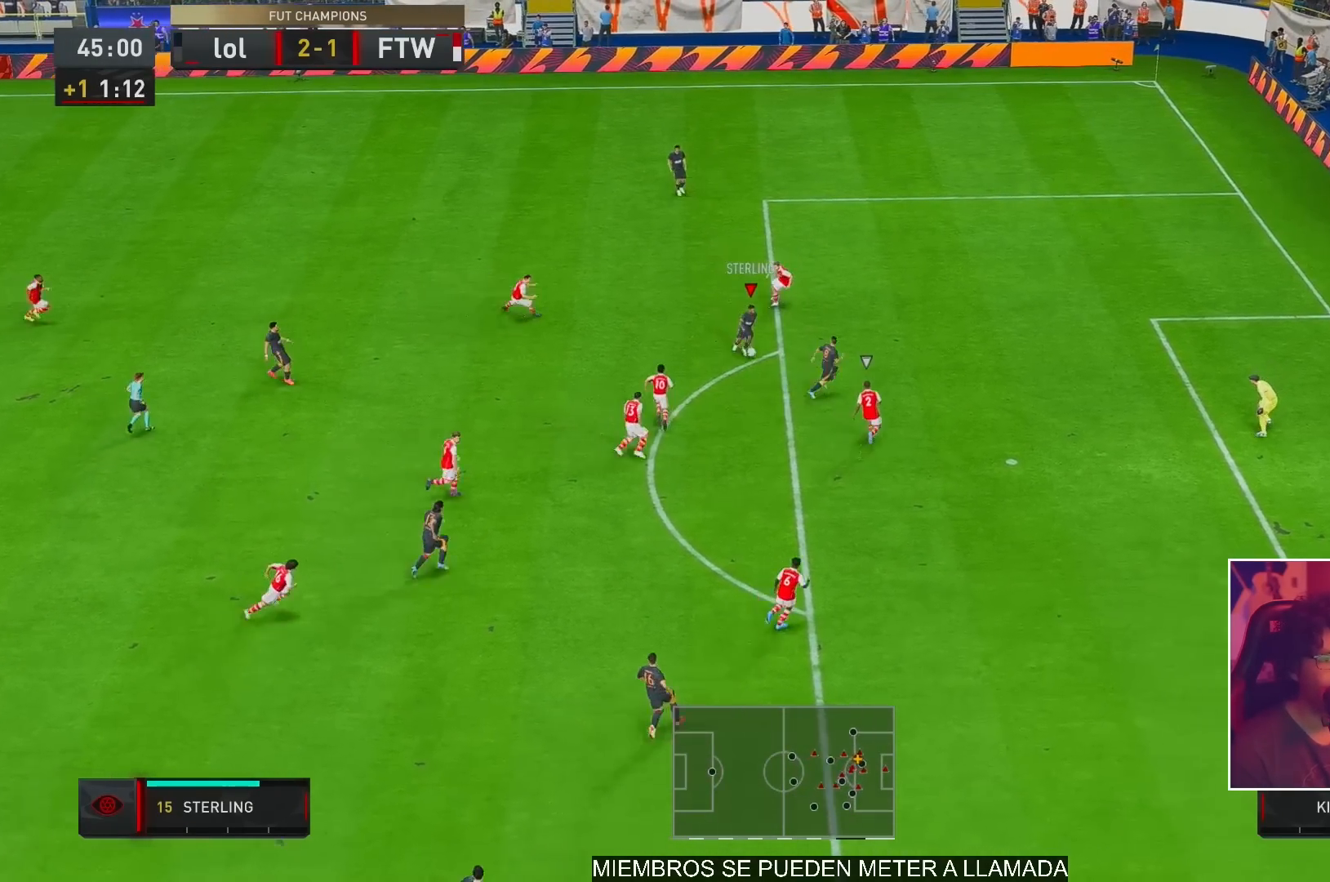
{"buttons": [], "left_stick": "up-right", "right_stick": "center", "events": [[17, "L1", "down"], [50, "left_stick", "right"], [83, "L1", "up"], [83, "right_stick", "down"], [250, "right_stick", "center"], [383, "left_stick", "up-right"]]}
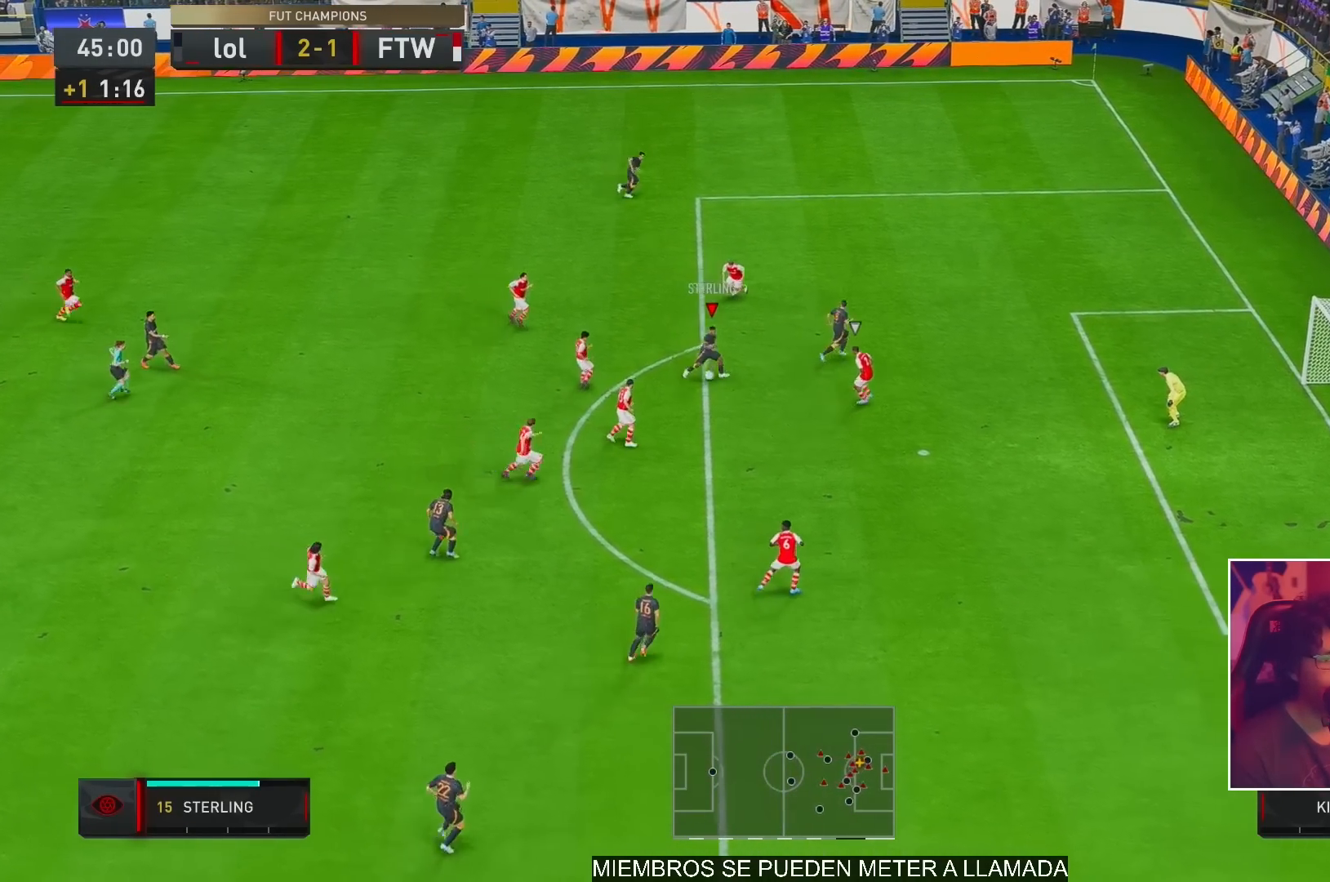
{"buttons": ["X"], "left_stick": "up-right", "right_stick": "center", "events": [[417, "X", "down"]]}
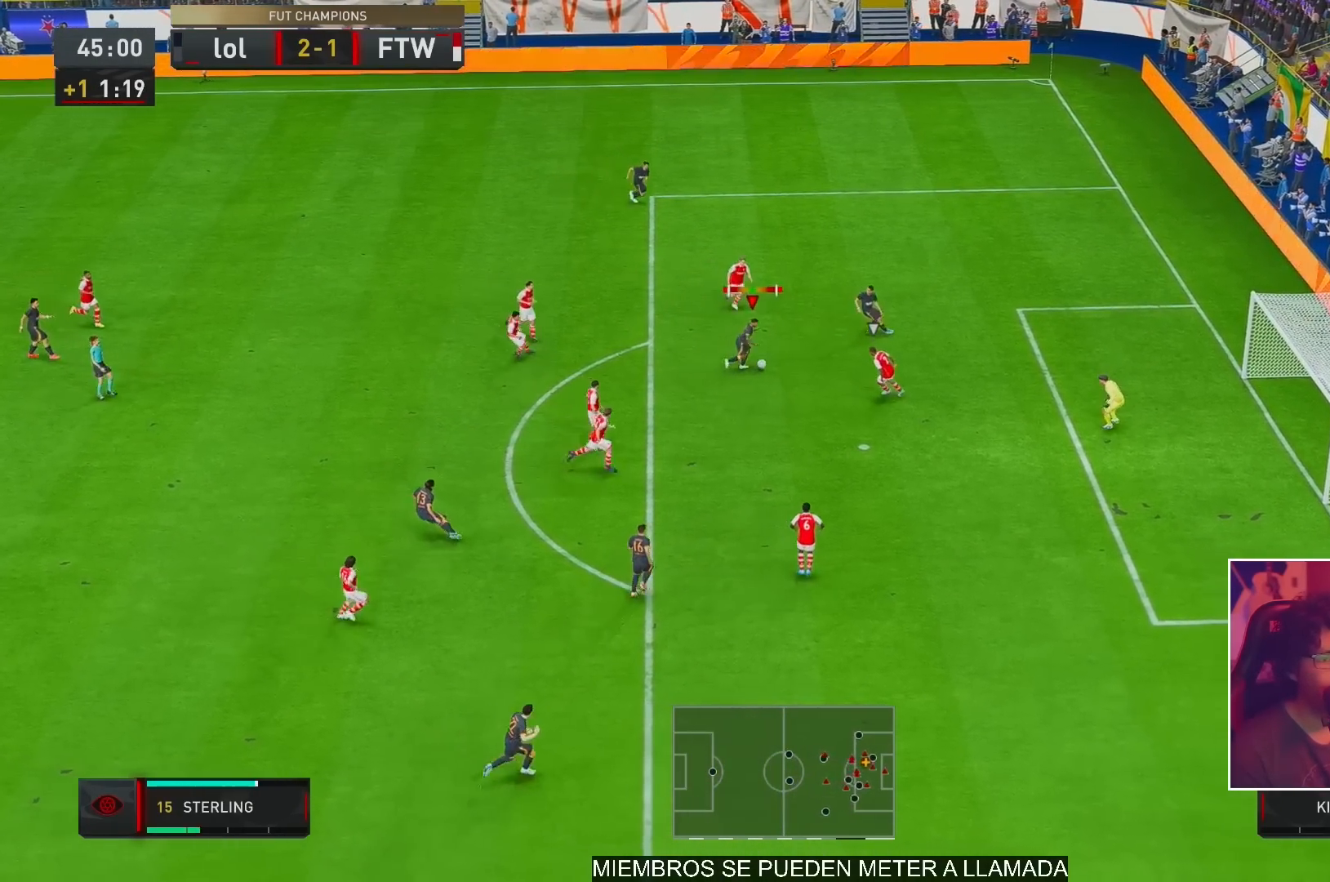
{"buttons": [], "left_stick": "up-right", "right_stick": "center", "events": [[117, "X", "up"]]}
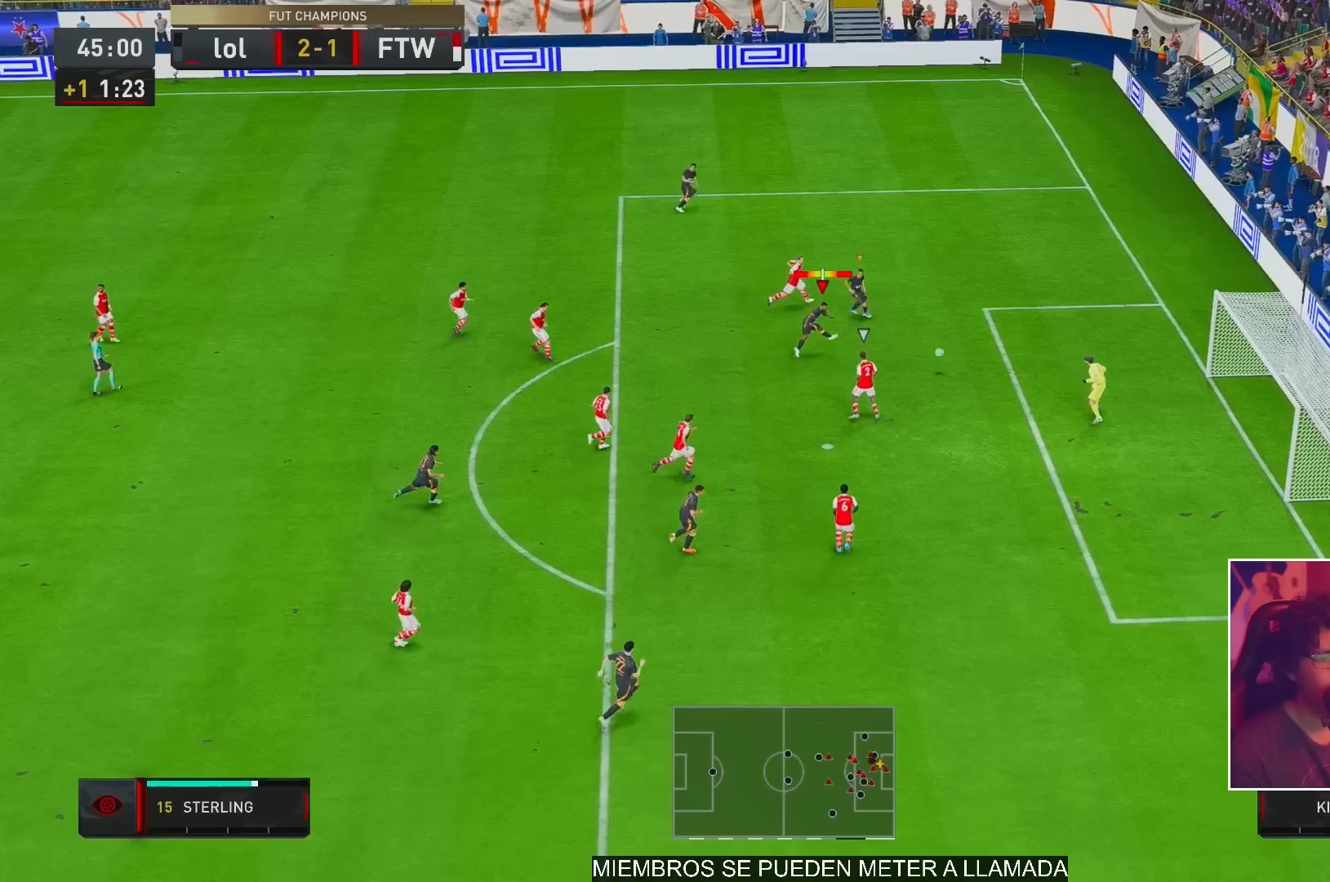
{"buttons": [], "left_stick": "up-right", "right_stick": "center", "events": []}
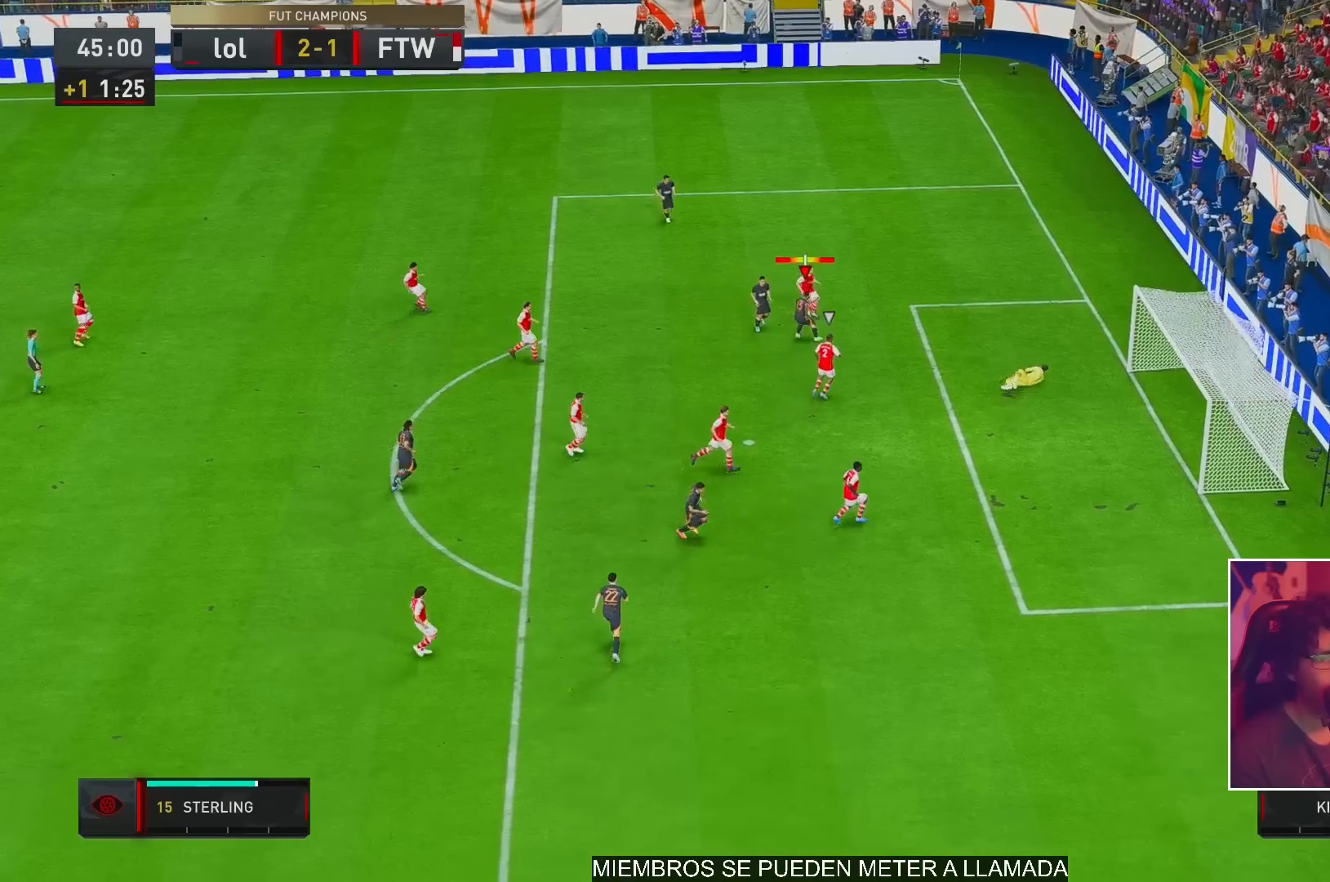
{"buttons": [], "left_stick": "center", "right_stick": "center", "events": [[250, "left_stick", "center"], [400, "R1", "down"], [500, "R1", "up"]]}
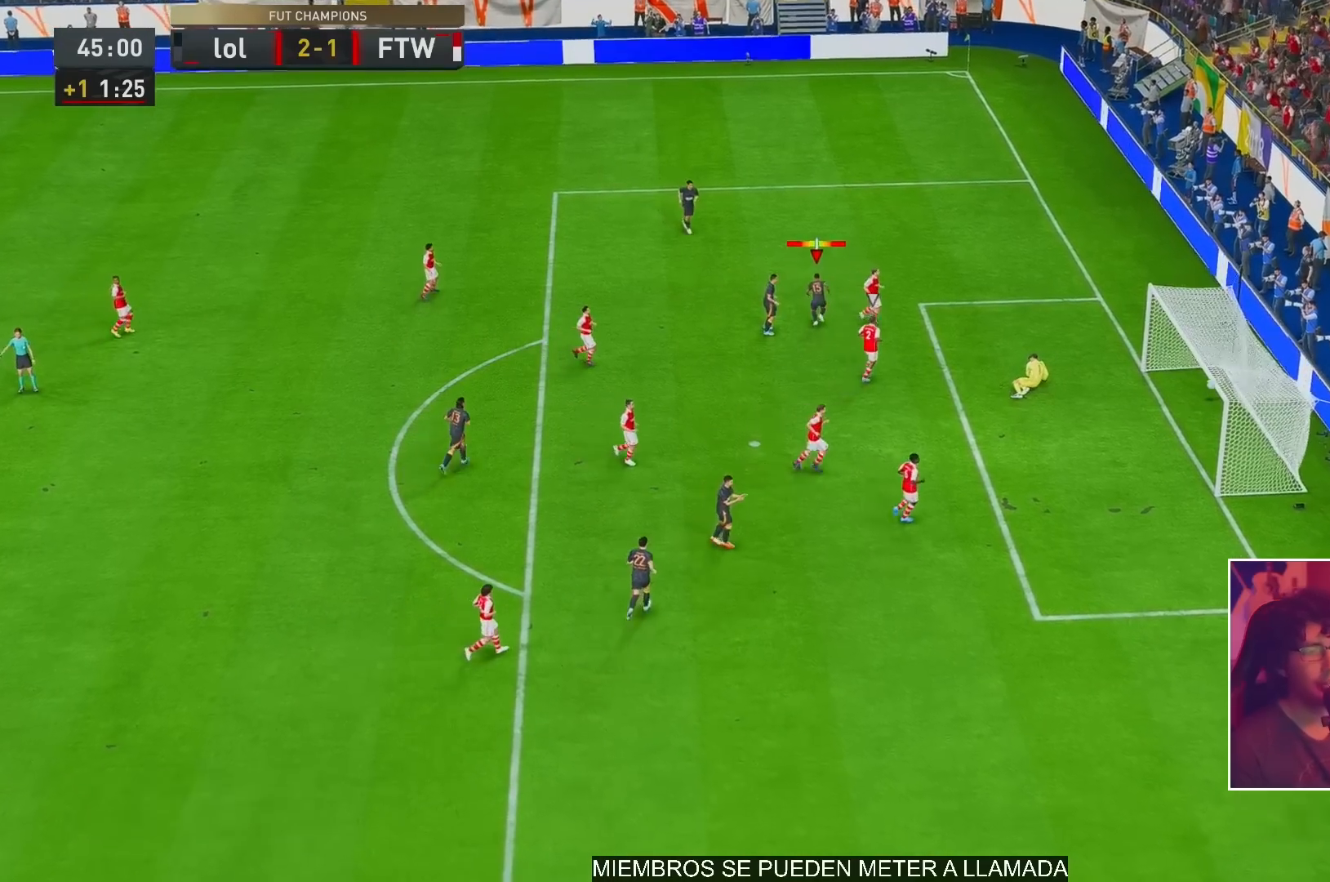
{"buttons": [], "left_stick": "center", "right_stick": "center", "events": [[33, "R1", "down"], [133, "R1", "up"]]}
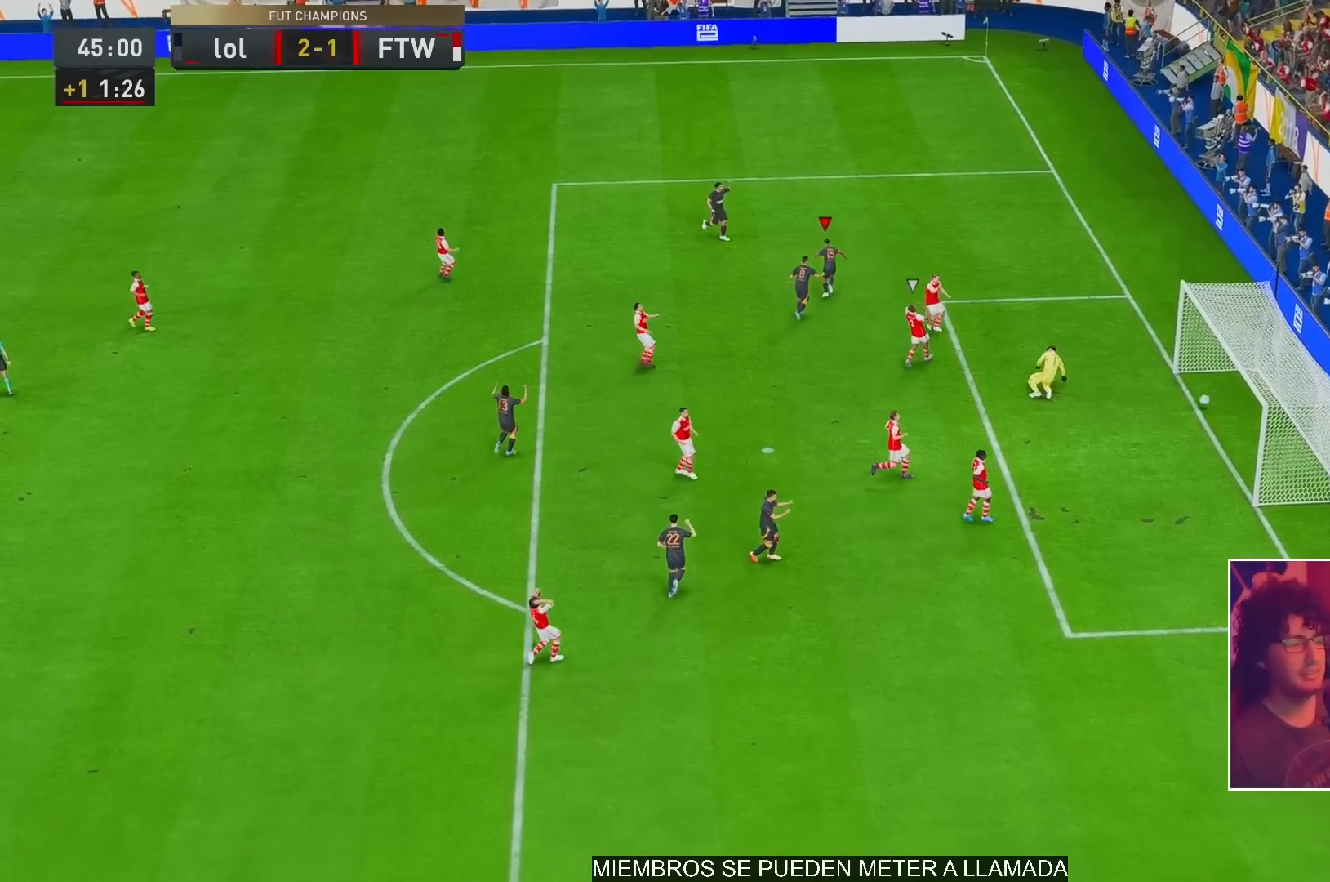
{"buttons": [], "left_stick": "center", "right_stick": "center", "events": []}
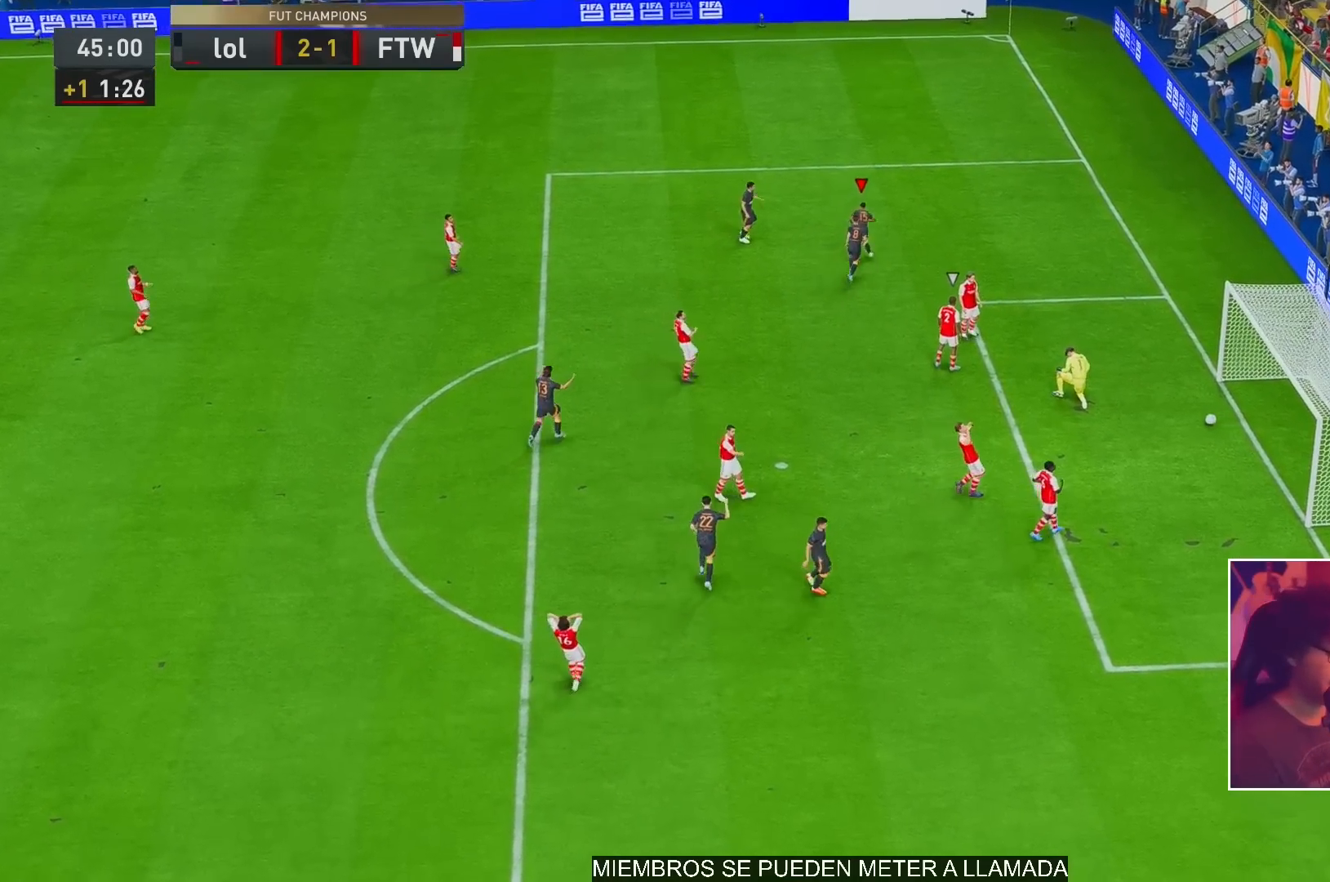
{"buttons": [], "left_stick": "center", "right_stick": "center", "events": []}
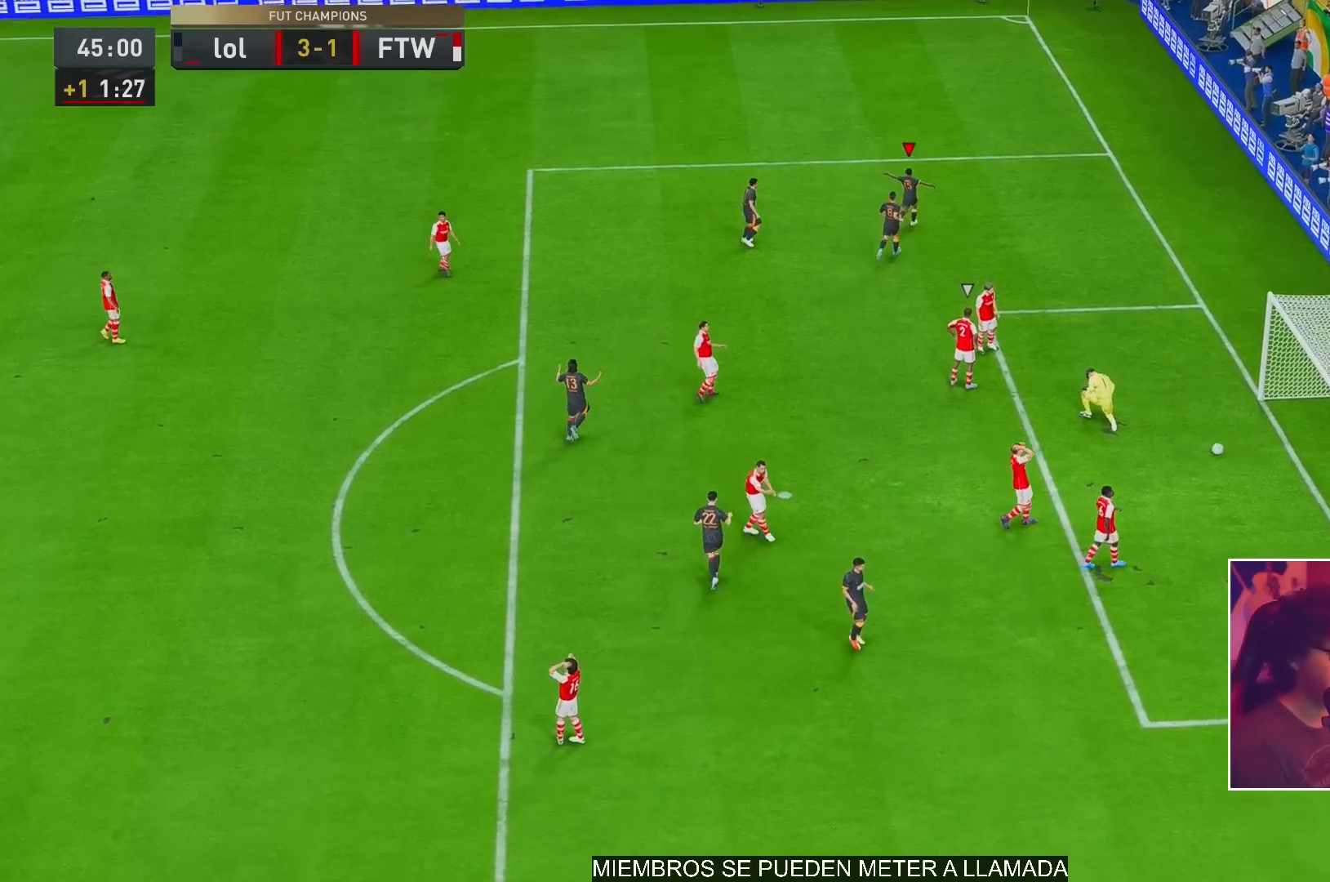
{"buttons": [], "left_stick": "down-right", "right_stick": "center", "events": [[383, "left_stick", "down-right"]]}
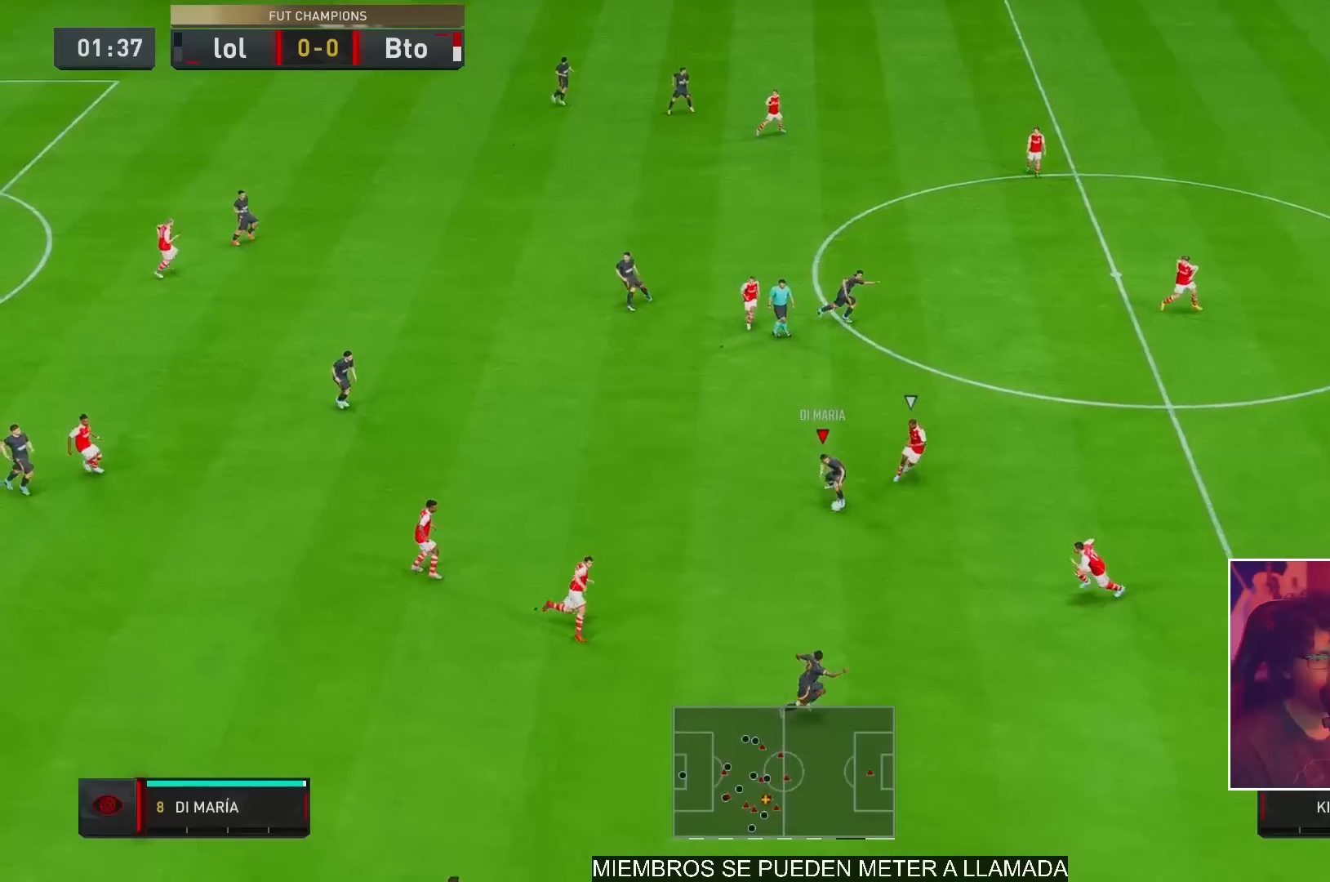
{"buttons": ["A"], "left_stick": "up", "right_stick": "center", "events": [[133, "R1", "down"], [133, "left_stick", "up"], [233, "R1", "up"], [433, "A", "down"]]}
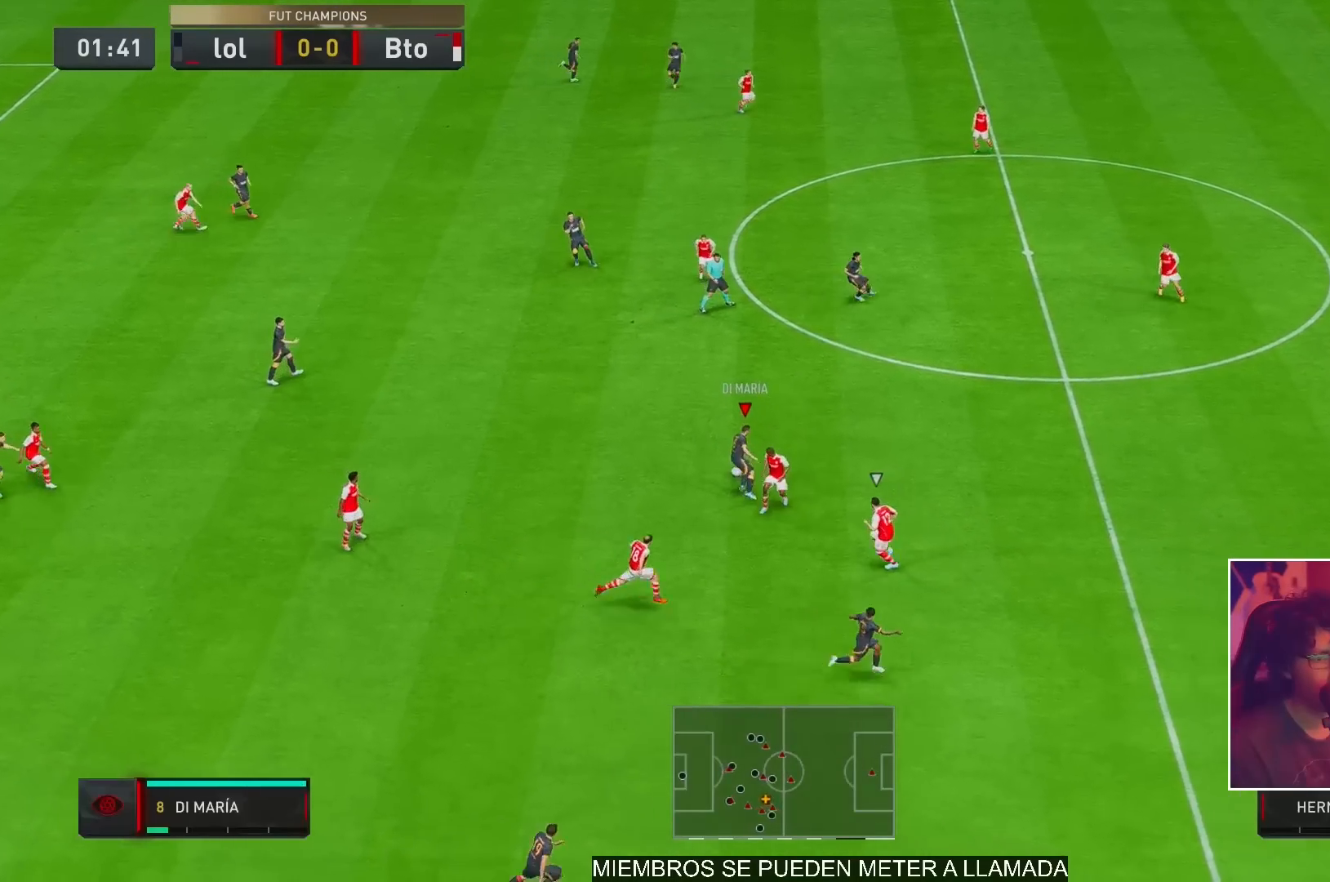
{"buttons": ["R2"], "left_stick": "down-right", "right_stick": "center", "events": [[33, "left_stick", "up-right"], [67, "A", "up"], [200, "R2", "down"], [483, "left_stick", "down-right"]]}
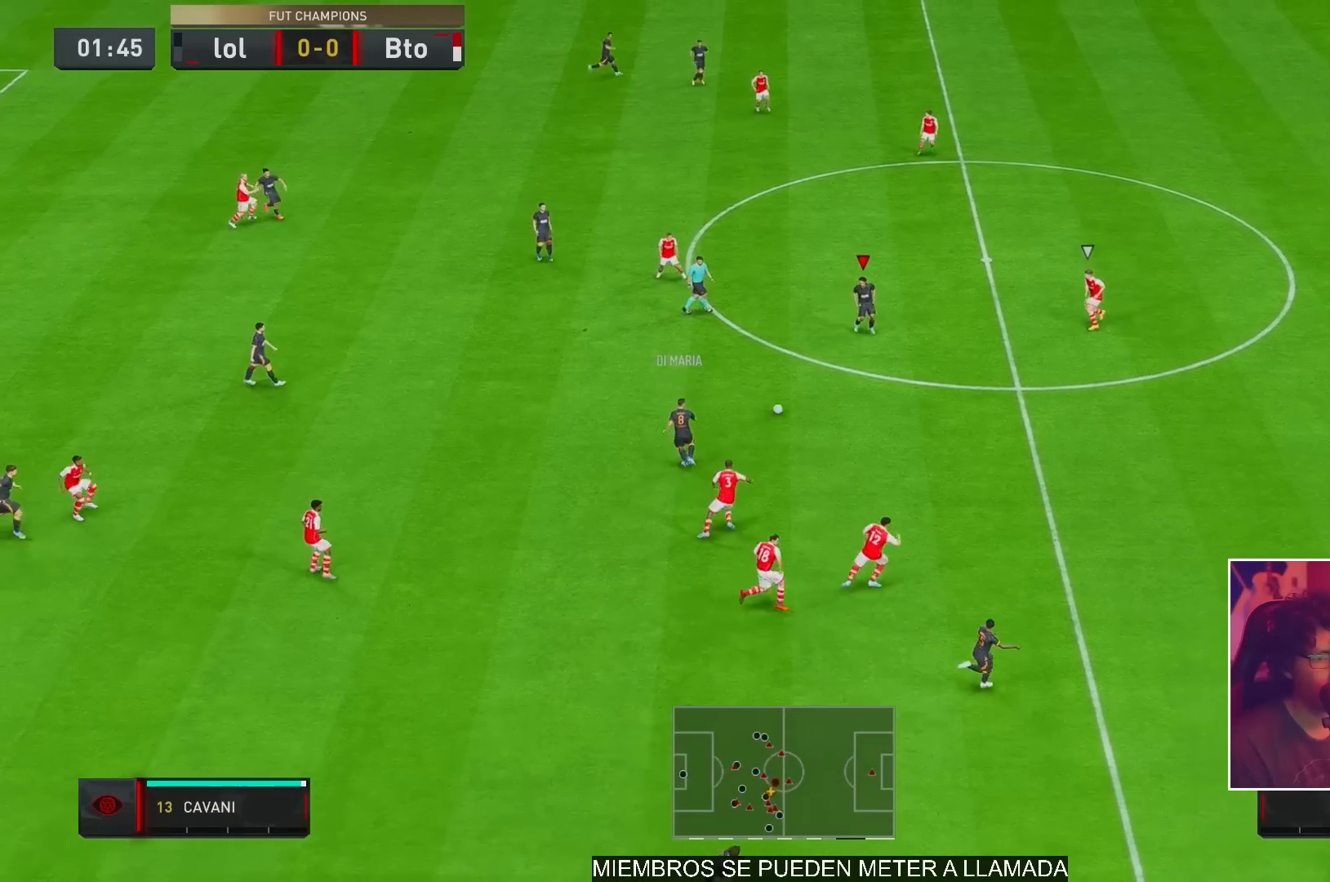
{"buttons": [], "left_stick": "right", "right_stick": "center", "events": [[17, "R2", "up"], [50, "Y", "down"], [317, "Y", "up"], [450, "left_stick", "right"]]}
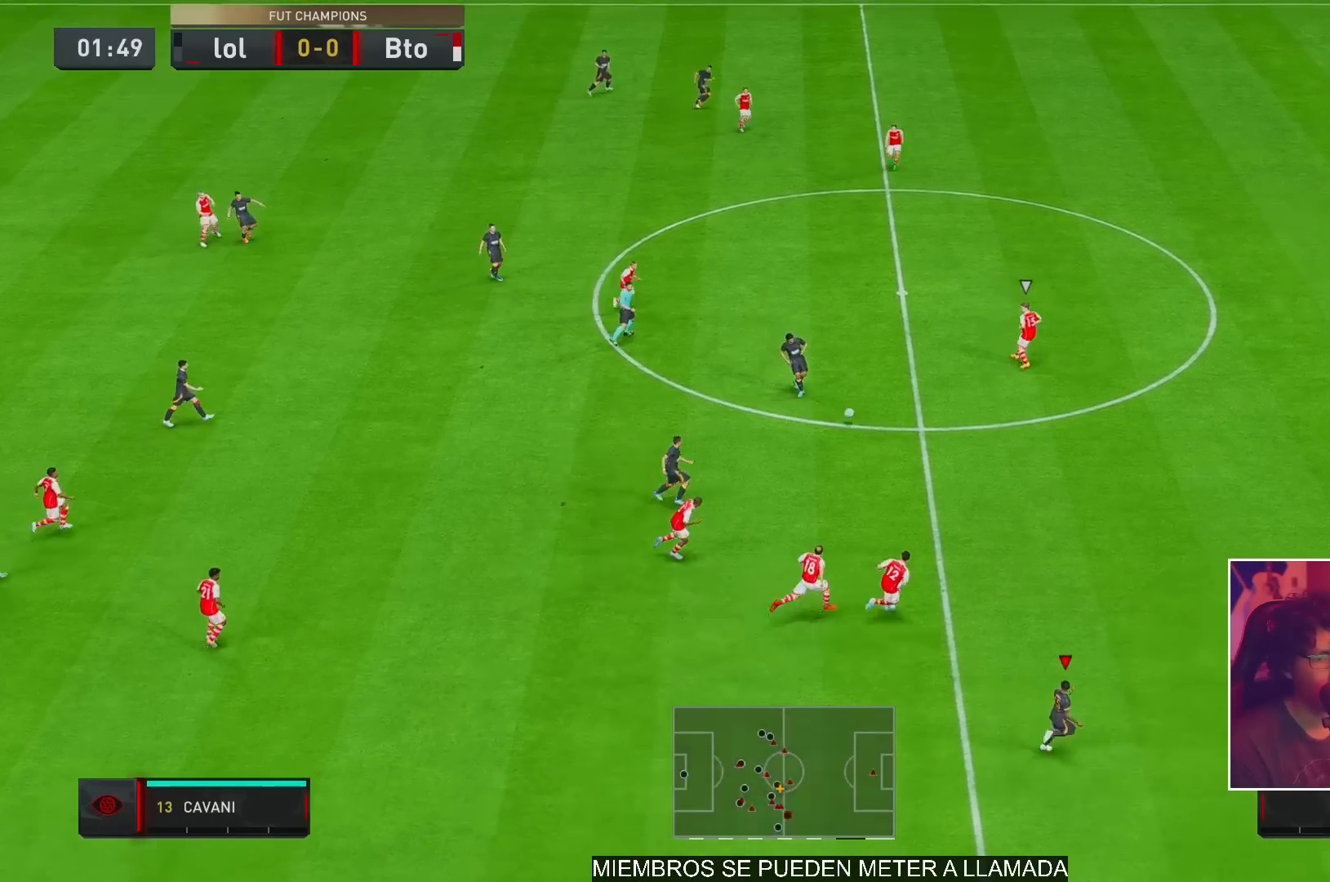
{"buttons": ["R2"], "left_stick": "right", "right_stick": "center", "events": [[33, "R2", "down"]]}
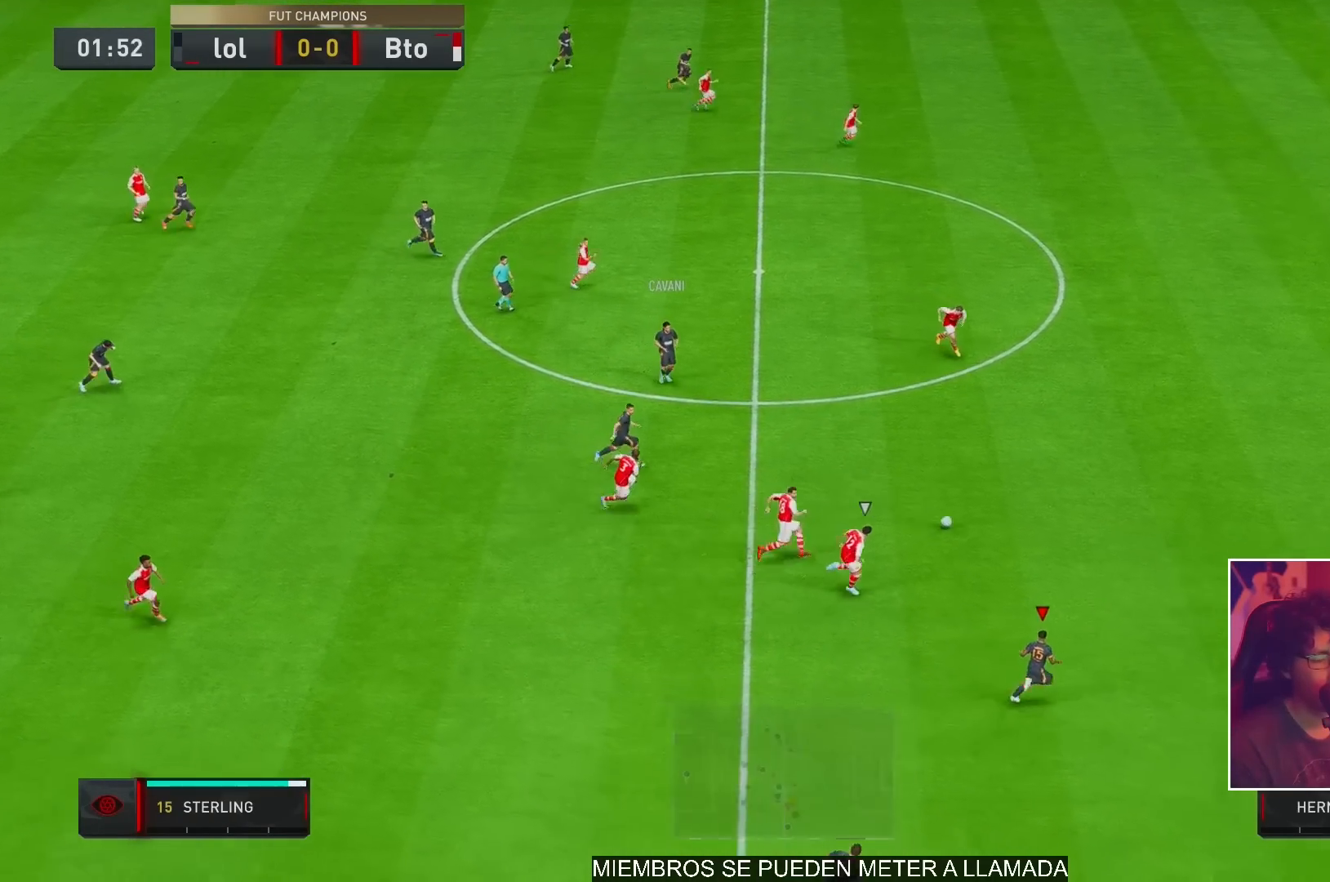
{"buttons": ["R2"], "left_stick": "right", "right_stick": "center", "events": []}
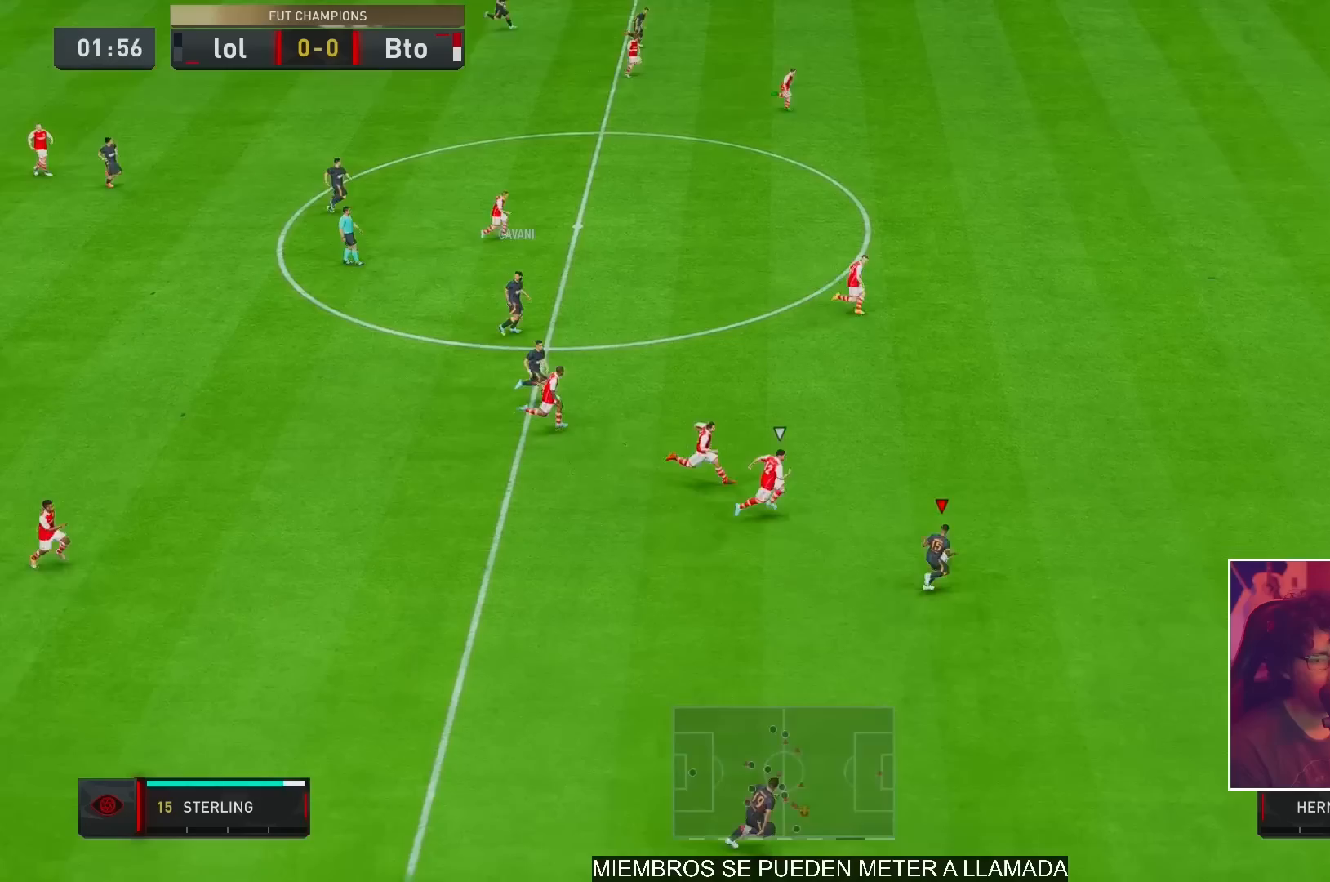
{"buttons": ["R2"], "left_stick": "right", "right_stick": "center", "events": []}
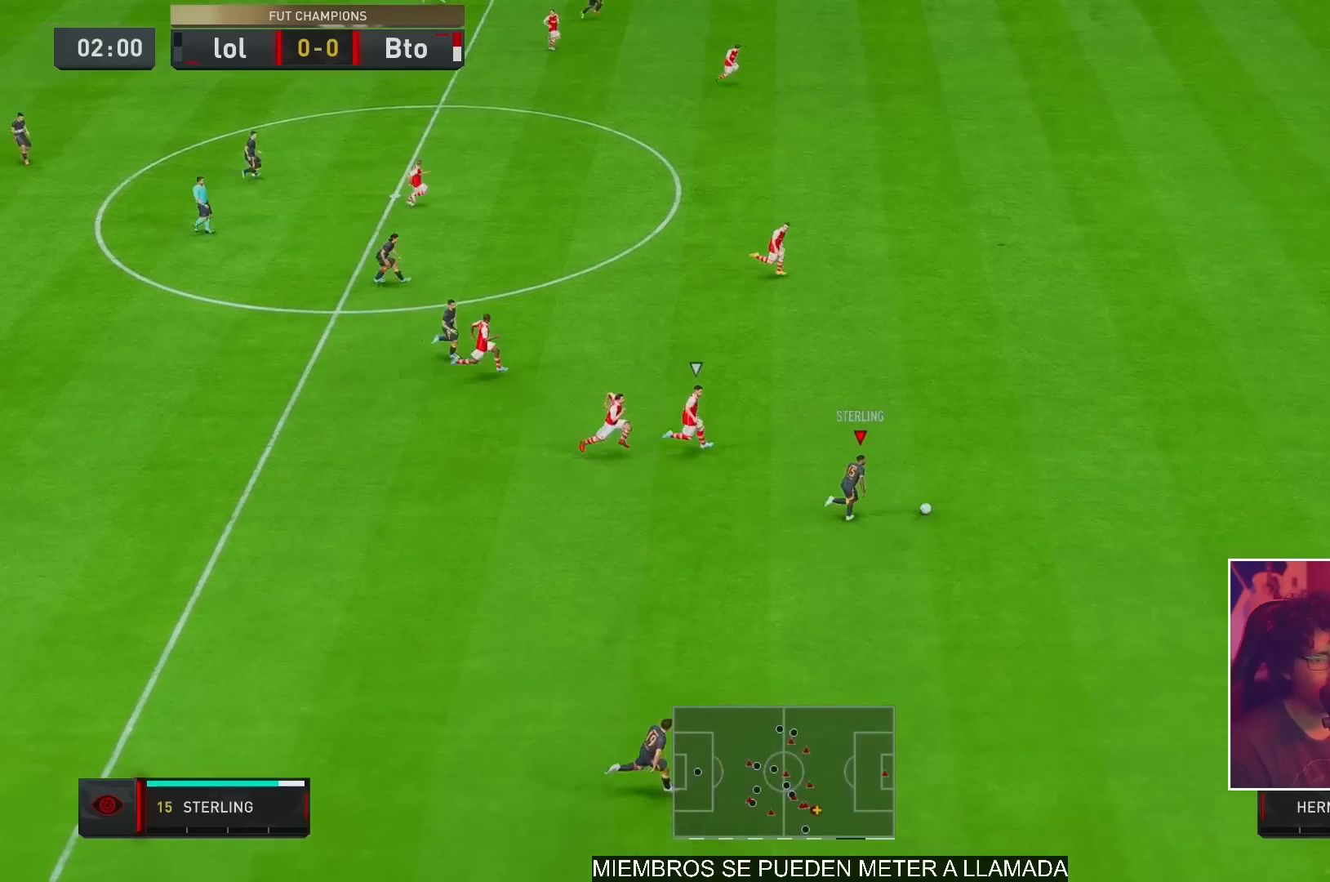
{"buttons": ["R2"], "left_stick": "up-right", "right_stick": "center", "events": [[500, "left_stick", "up-right"]]}
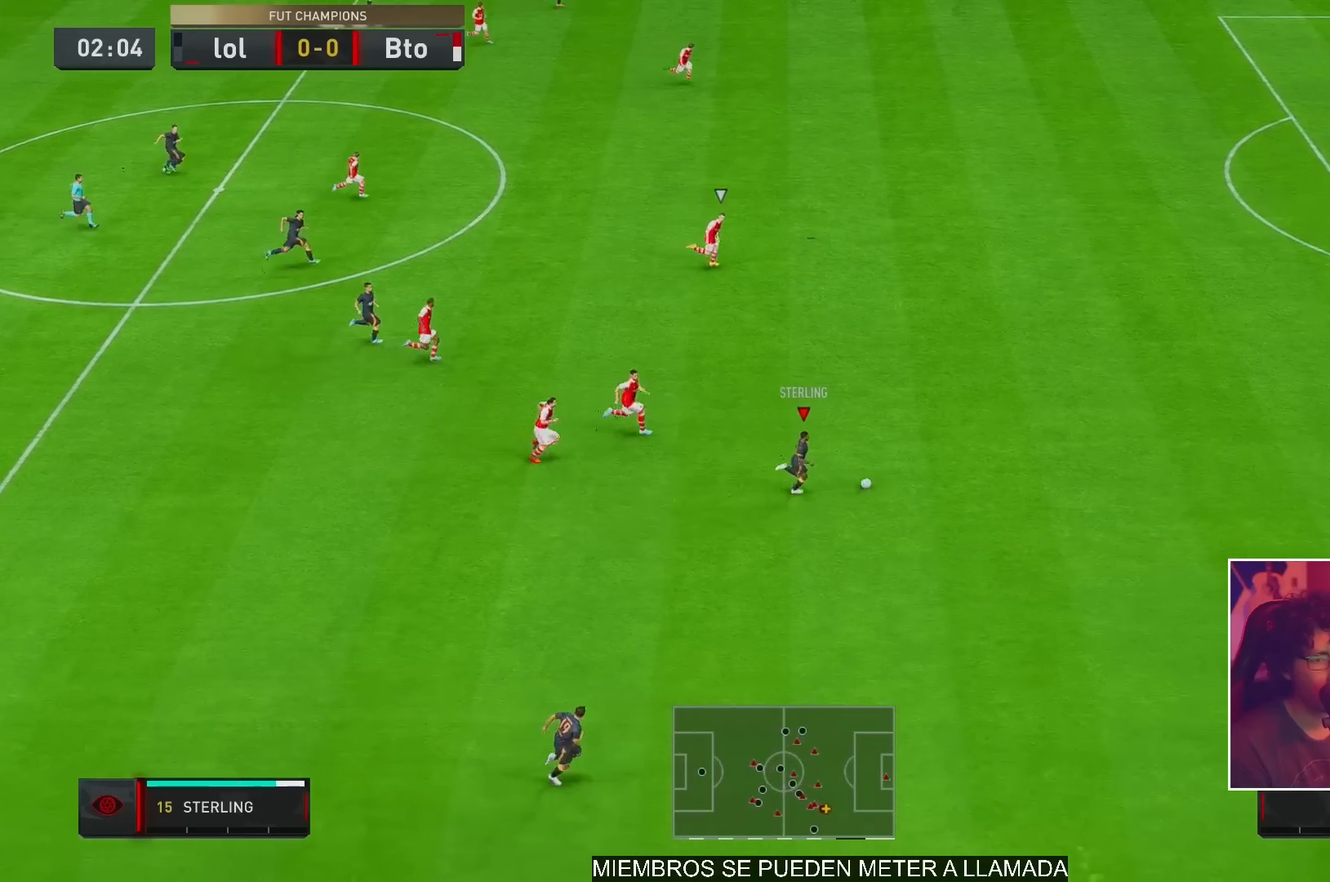
{"buttons": ["R2"], "left_stick": "up-right", "right_stick": "center", "events": []}
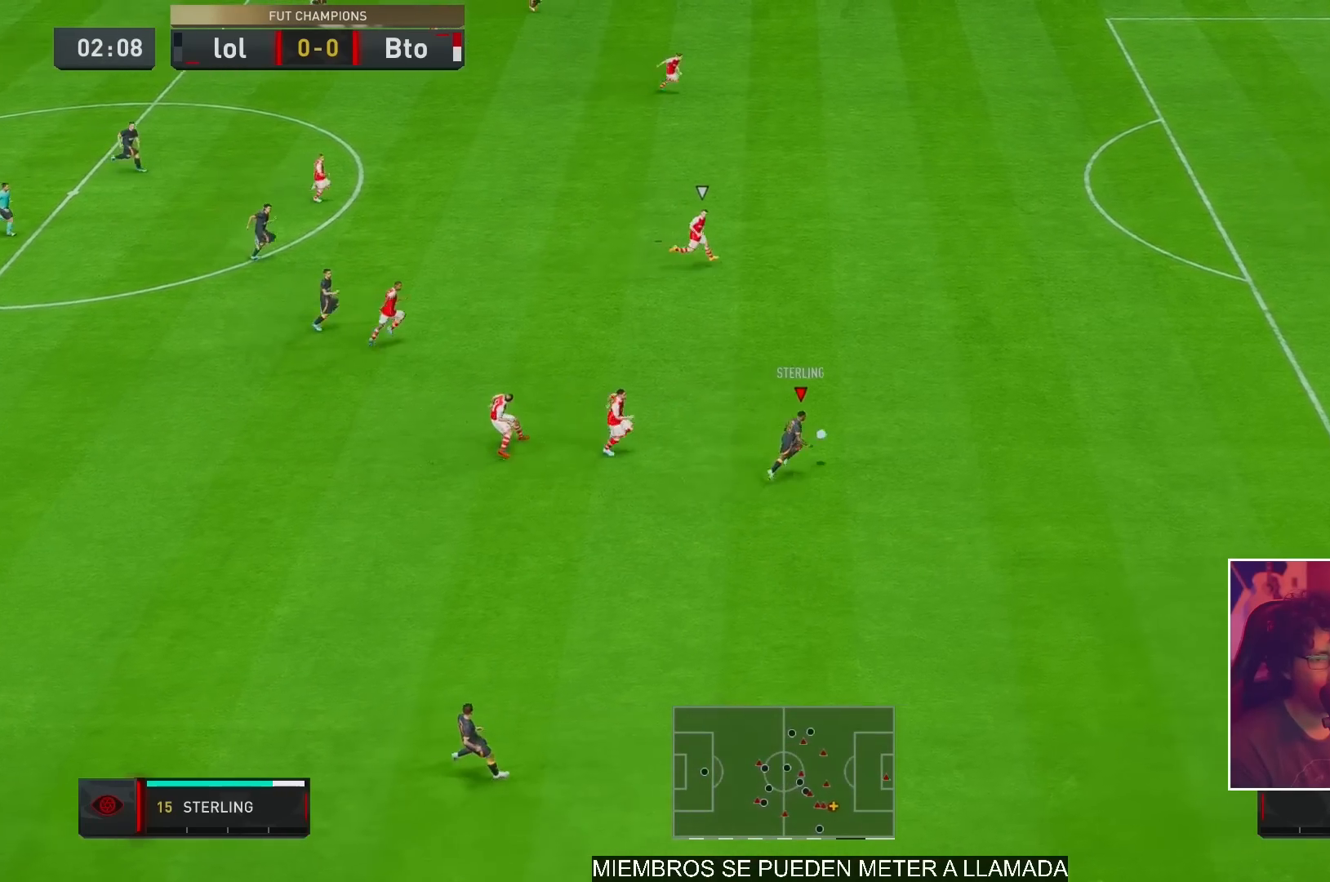
{"buttons": ["X", "R1", "R2"], "left_stick": "up-right", "right_stick": "center", "events": [[233, "X", "down"], [283, "R1", "down"]]}
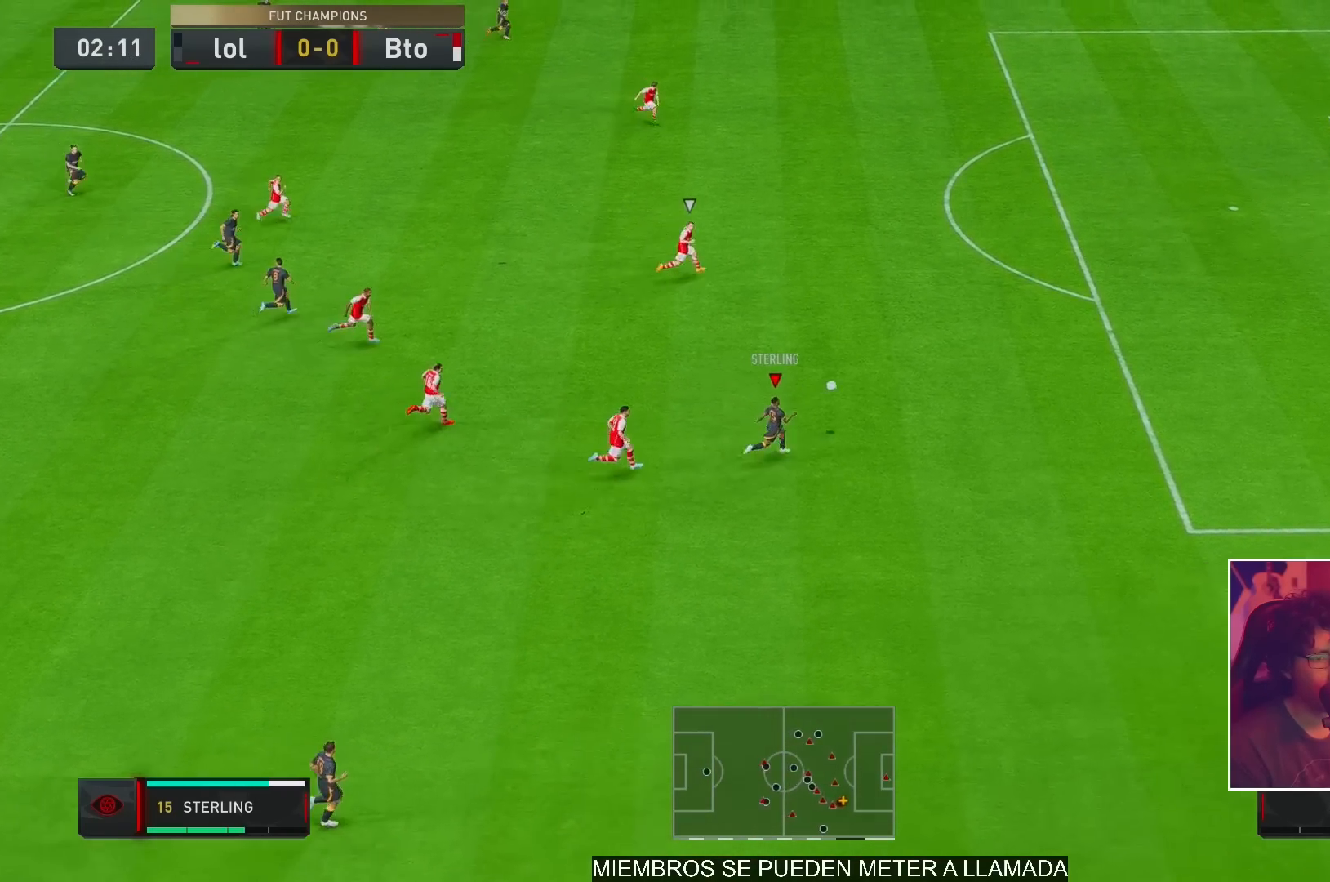
{"buttons": [], "left_stick": "up-right", "right_stick": "center", "events": [[83, "R1", "up"], [83, "X", "up"], [317, "R2", "up"]]}
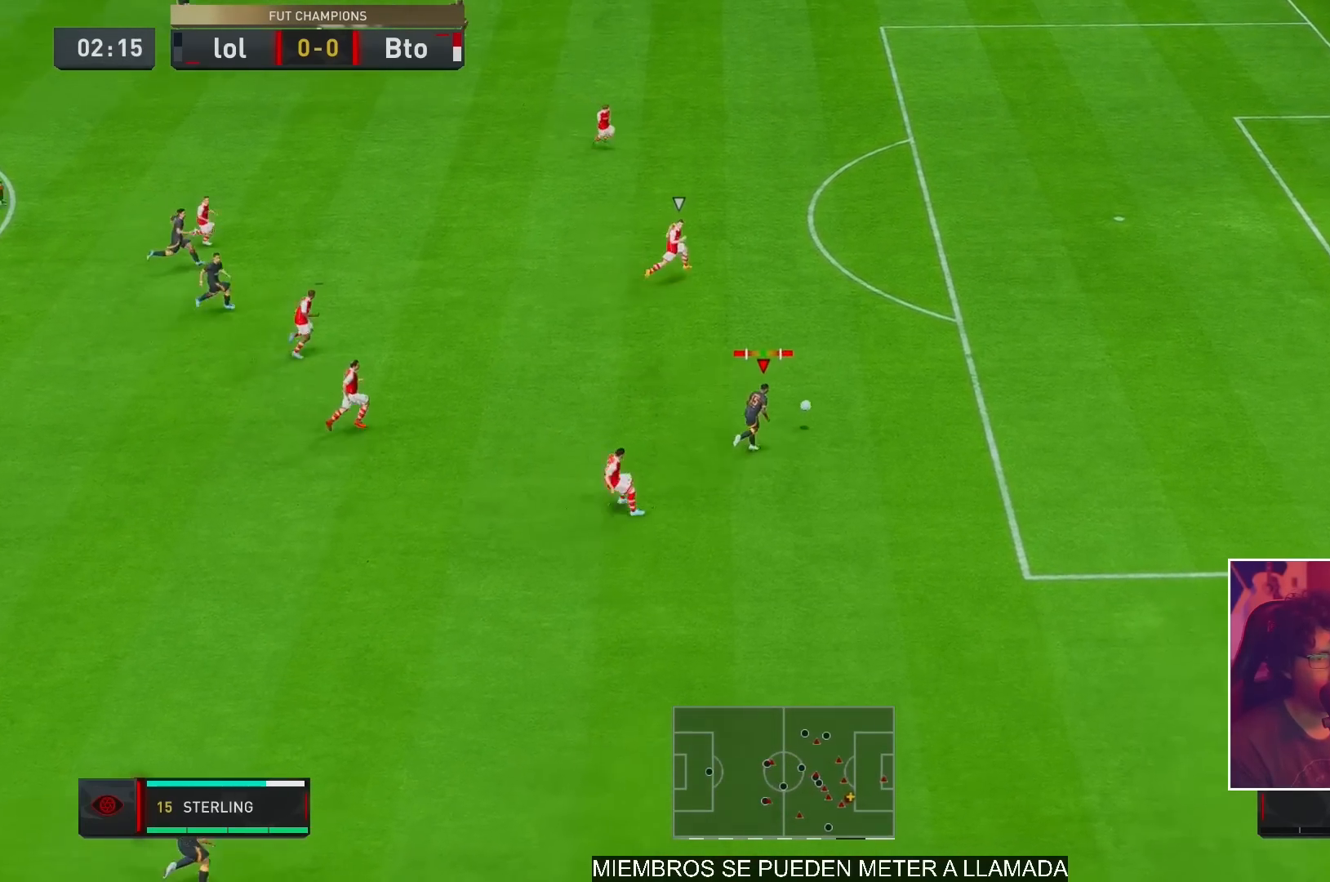
{"buttons": [], "left_stick": "up-right", "right_stick": "center", "events": []}
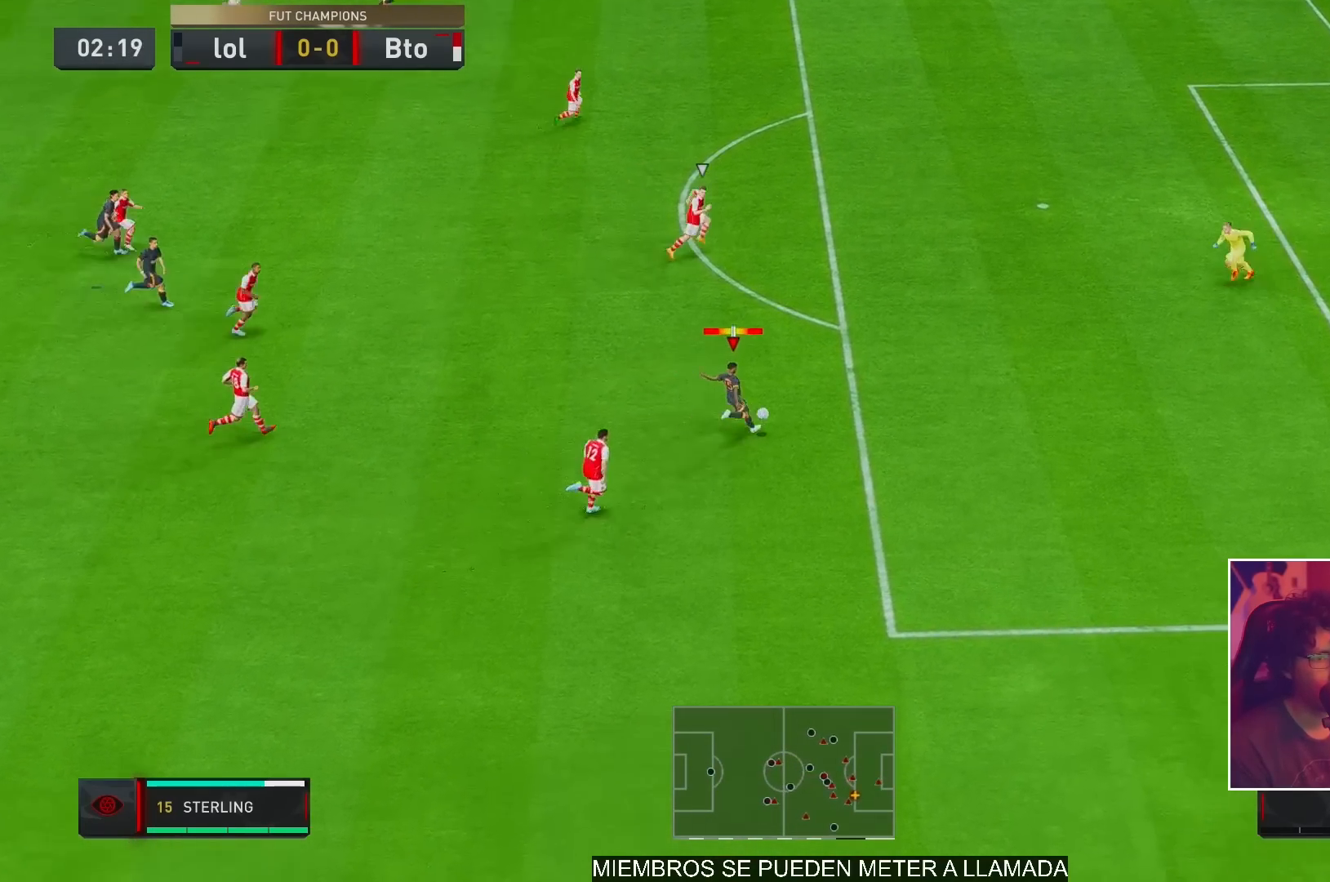
{"buttons": [], "left_stick": "up-right", "right_stick": "center", "events": [[83, "X", "down"], [183, "X", "up"]]}
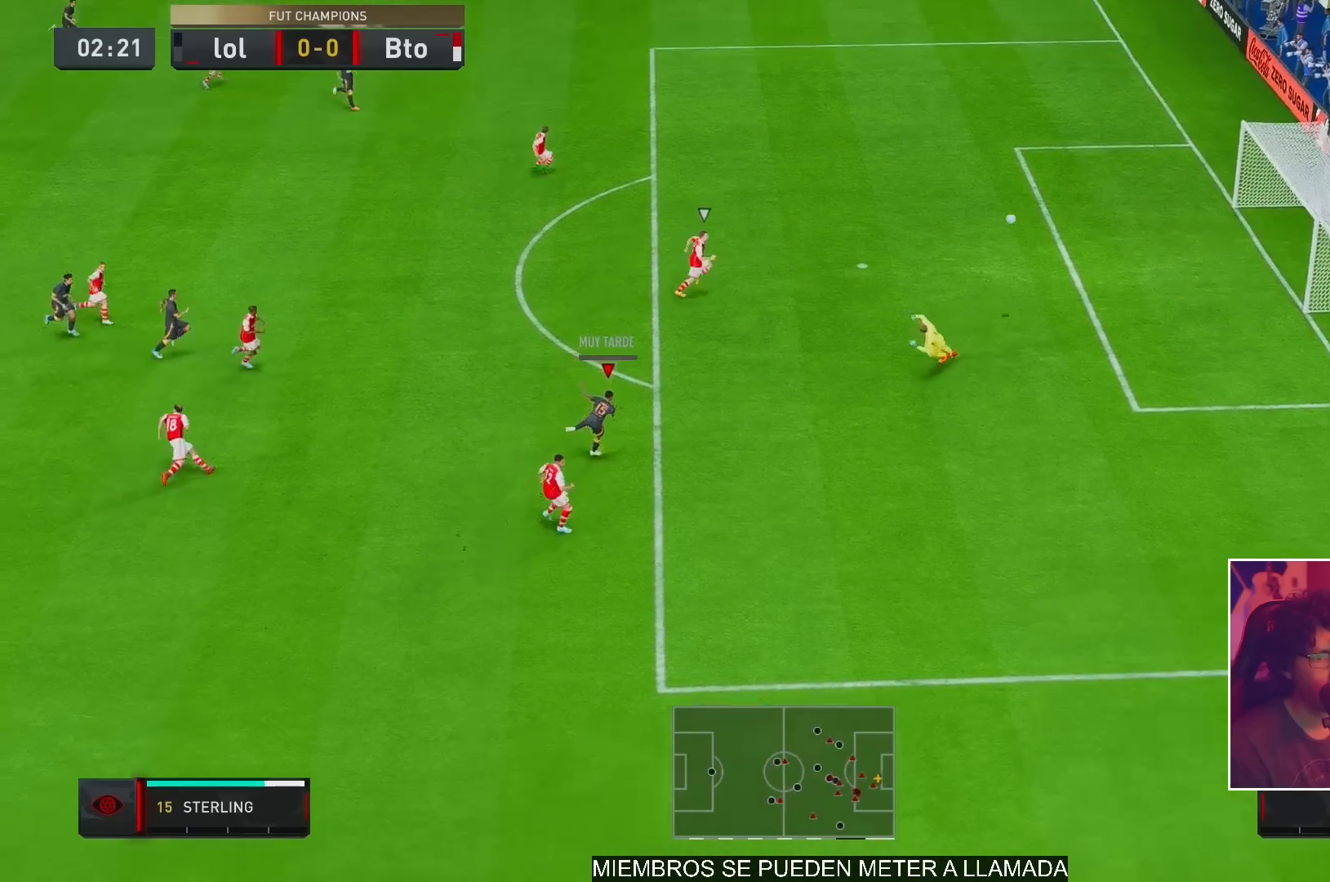
{"buttons": [], "left_stick": "up-right", "right_stick": "center", "events": []}
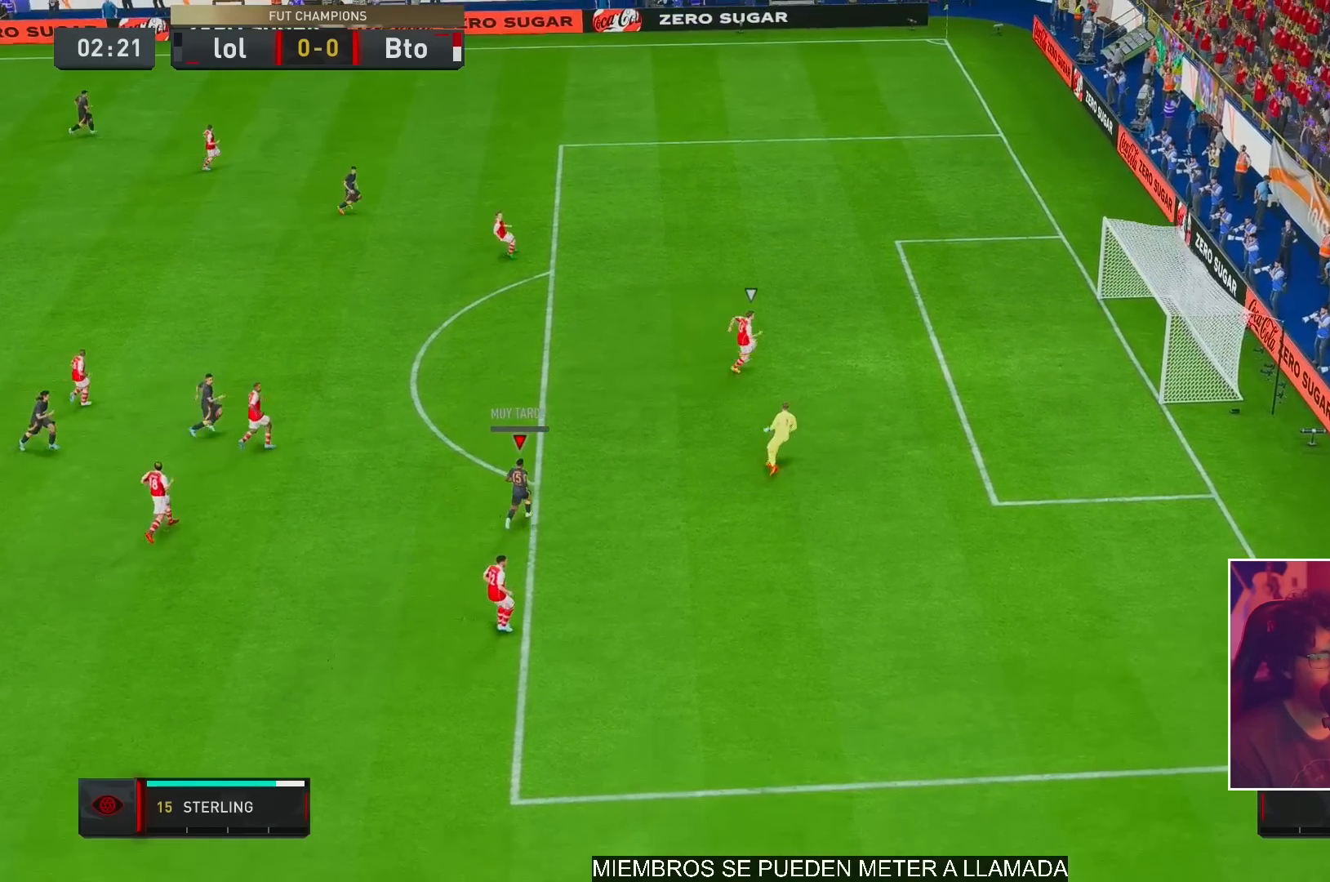
{"buttons": [], "left_stick": "center", "right_stick": "center", "events": [[233, "left_stick", "center"], [367, "A", "down"], [467, "A", "up"]]}
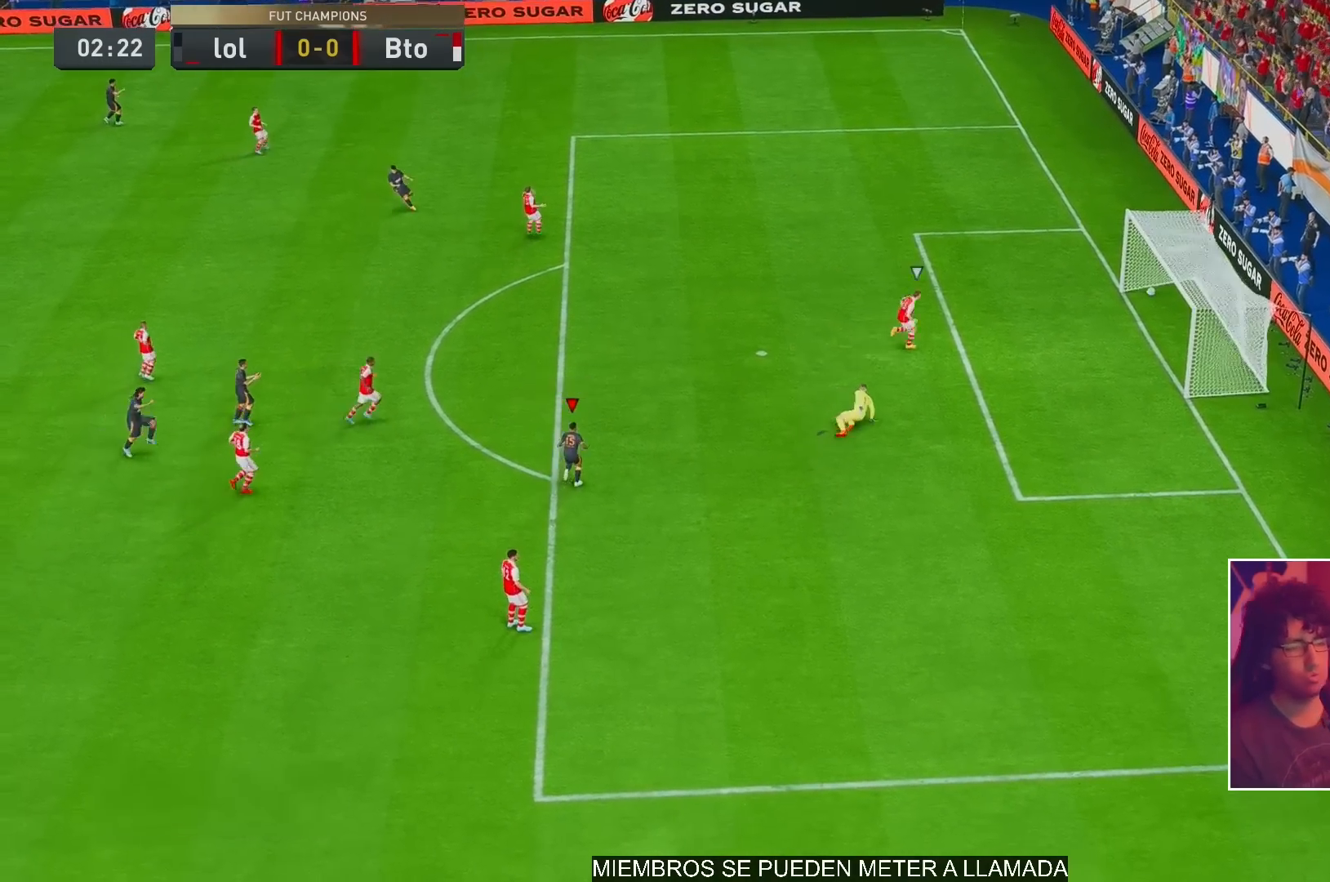
{"buttons": [], "left_stick": "center", "right_stick": "center", "events": [[33, "A", "down"], [100, "A", "up"], [133, "A", "down"], [267, "A", "up"]]}
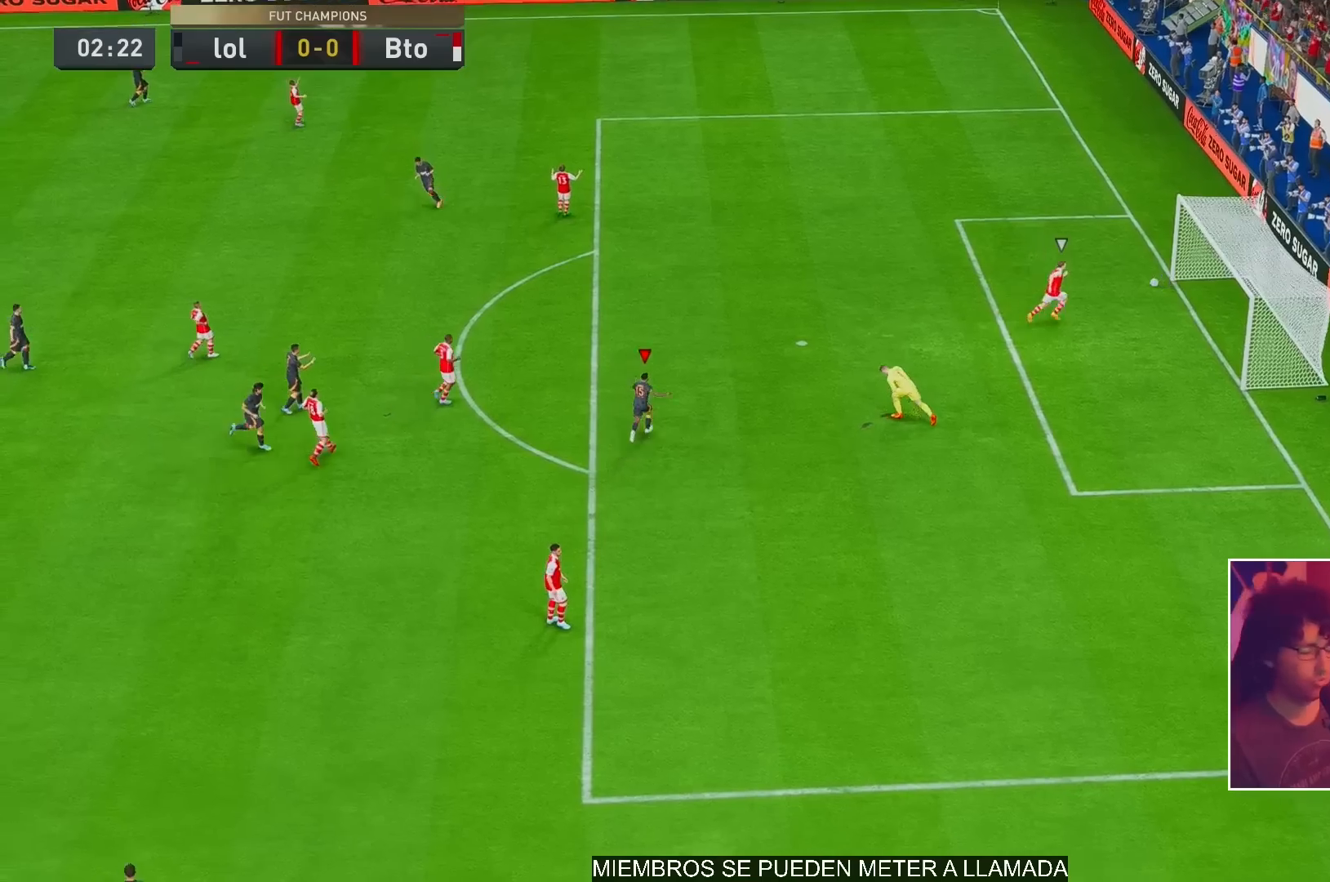
{"buttons": [], "left_stick": "center", "right_stick": "center", "events": []}
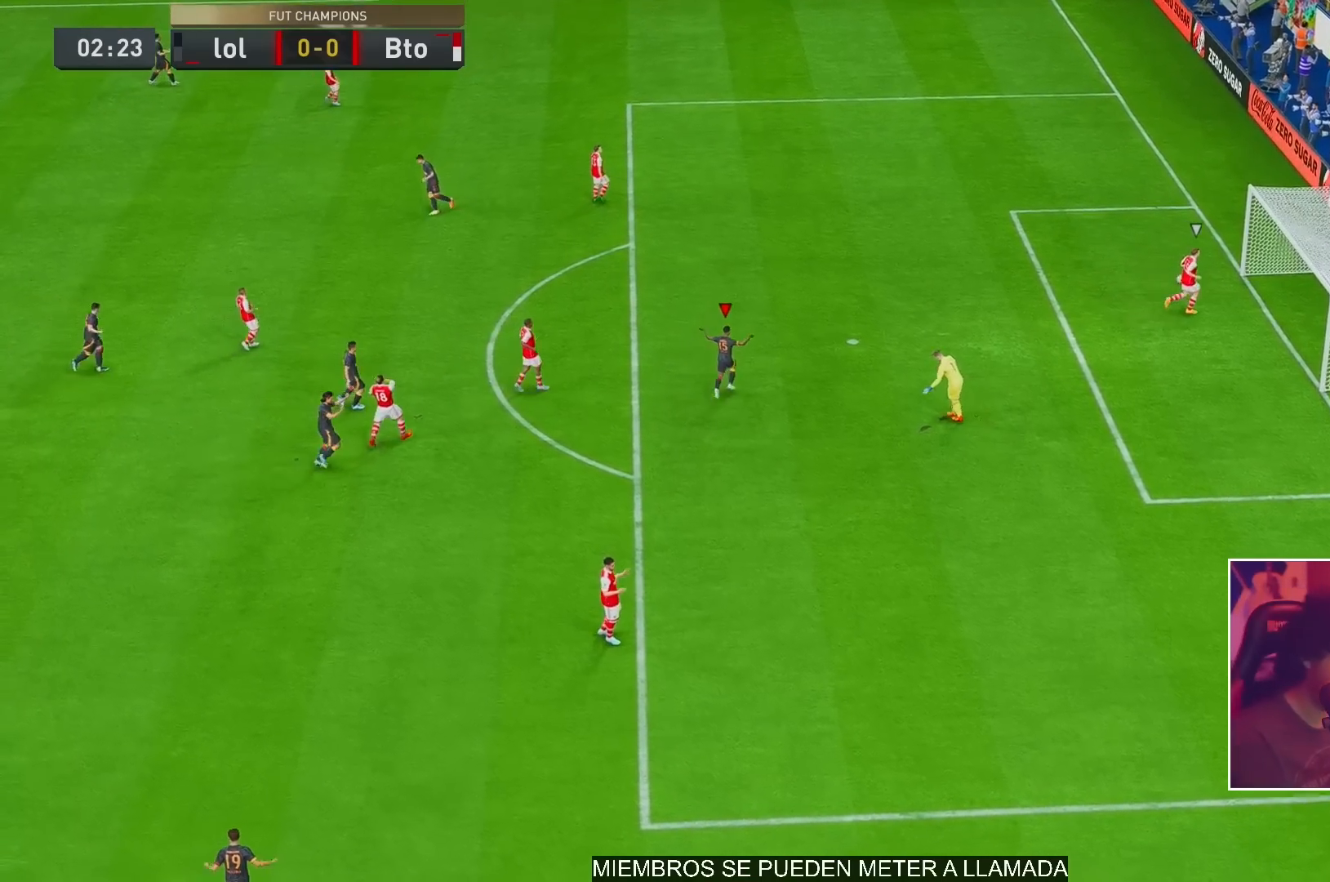
{"buttons": [], "left_stick": "center", "right_stick": "center", "events": []}